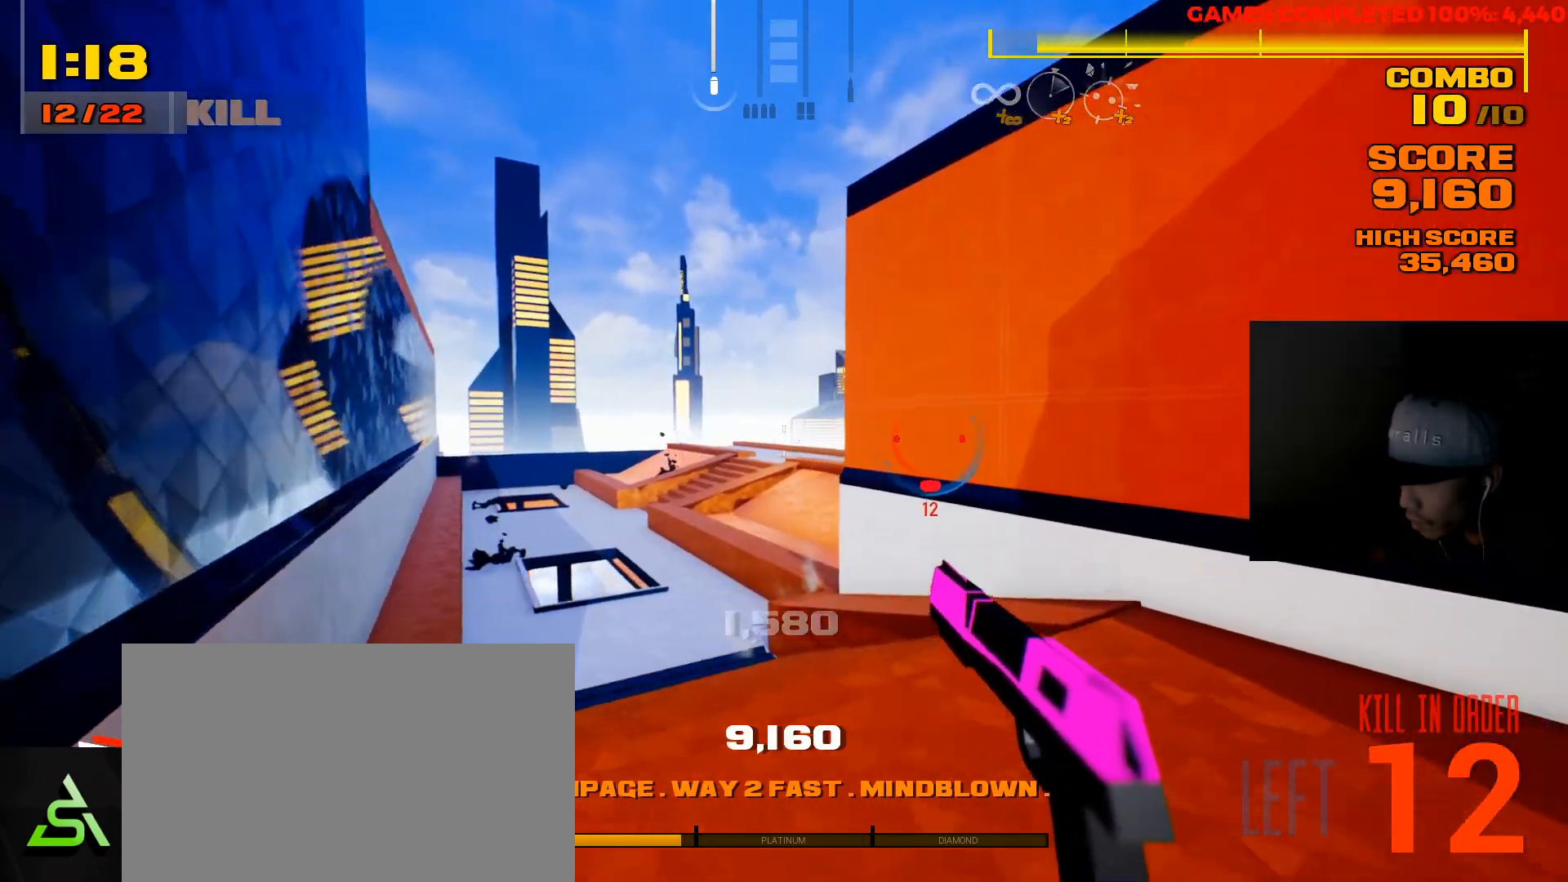
Gameplay with keyboard and mouse; each line is a JSON object with the keys and mouse buttons held at the frame after it. "events" lists presses ("down") and releases ("up") of "1", "2", "3", "4", "5", "a", "alt", "c", "ctrl", "d", "e", "f", "q", "r", "s", "shift", "space", "tab", "v", "w", "x", "z", "mouse_left", "mouse_middle", "mouse_right", "mouse_wheel_up" and "mouse_wheel_down" between this image and that frame as [ms after this image, input, new state], when the widget could be followed in between. "mouse_left", "mouse_middle", "mouse_right", "mouse_wheel_up", "mouse_wheel_down" = the "left", "middle", "right", "wheel_up", "wheel_down" buttons of the "mouse" list. No other keys are recorded. Not read: mouse_move.
{"keys": ["a", "w"], "mouse": [], "events": []}
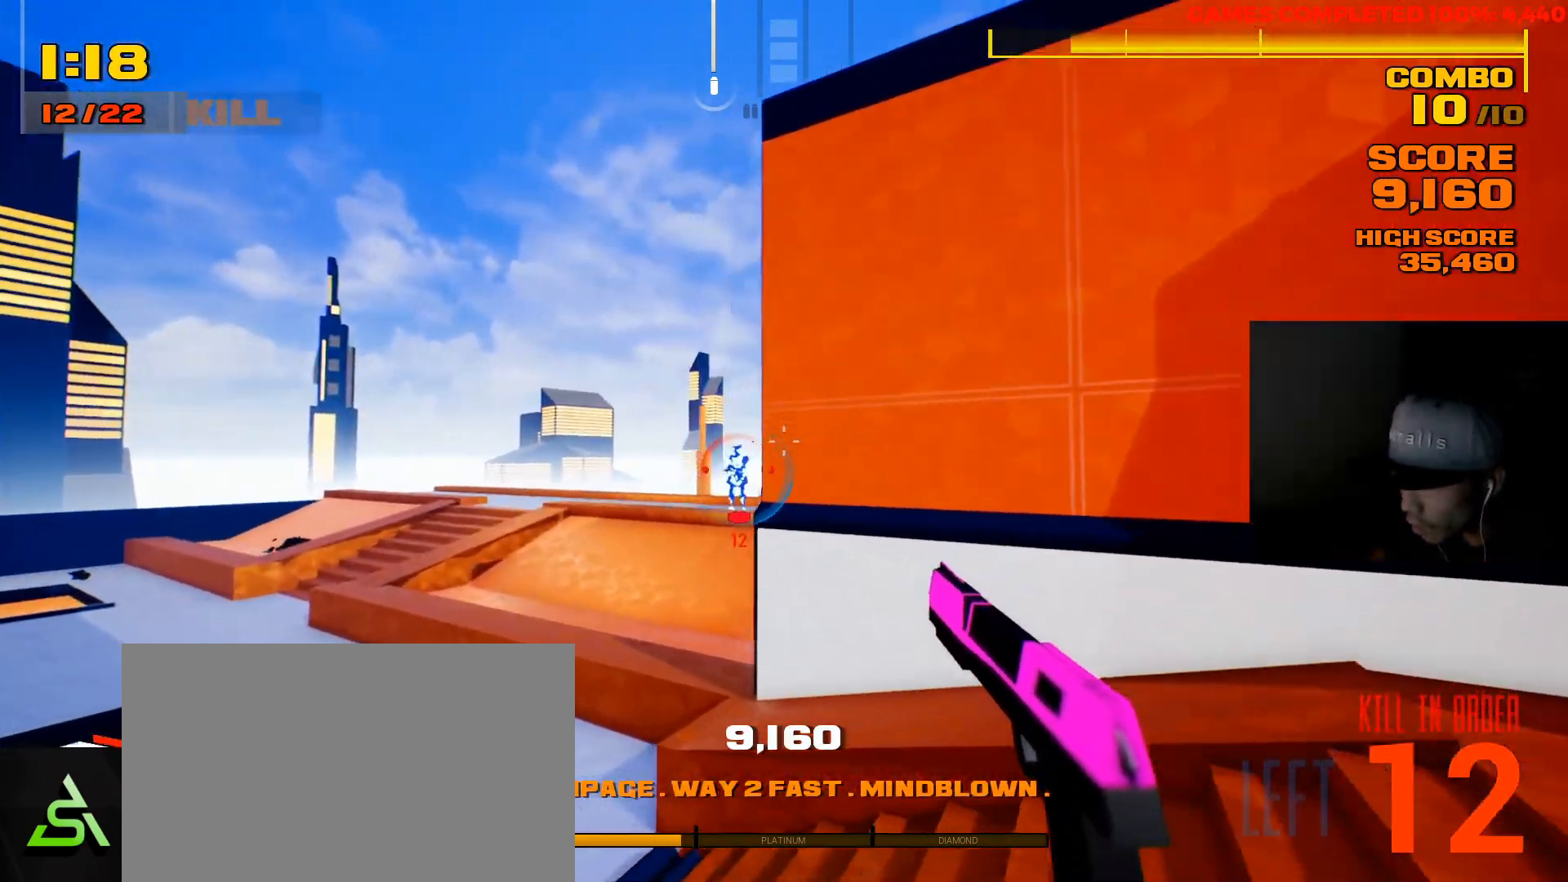
{"keys": [], "mouse": [], "events": [[133, "w", "up"], [200, "mouse_left", "down"], [300, "a", "up"], [333, "mouse_left", "up"]]}
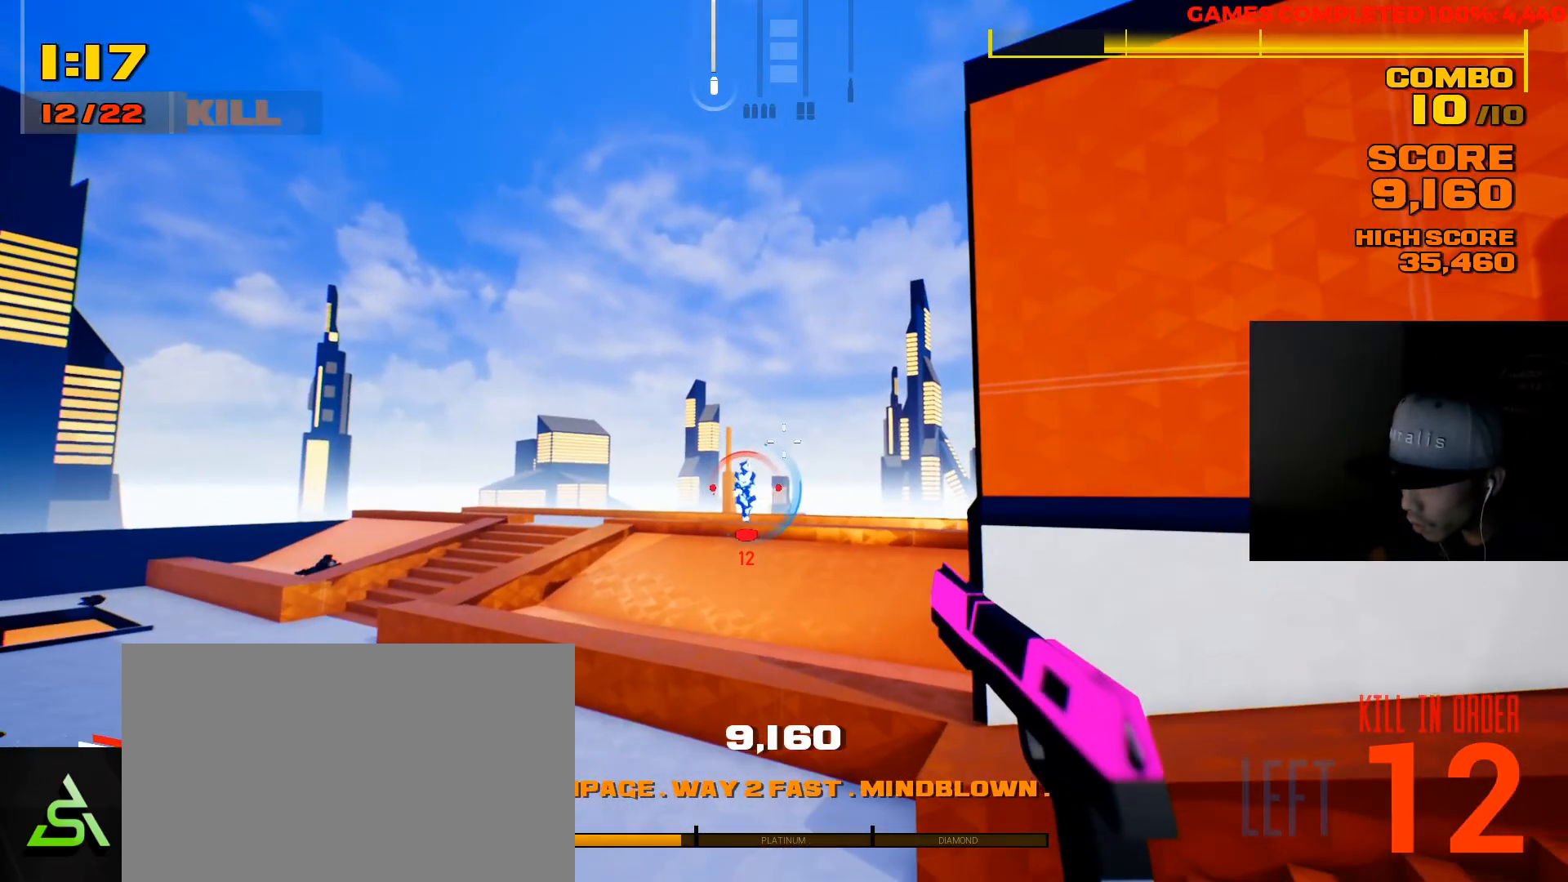
{"keys": ["d"], "mouse": [], "events": [[167, "mouse_left", "down"], [333, "mouse_left", "up"], [383, "d", "down"]]}
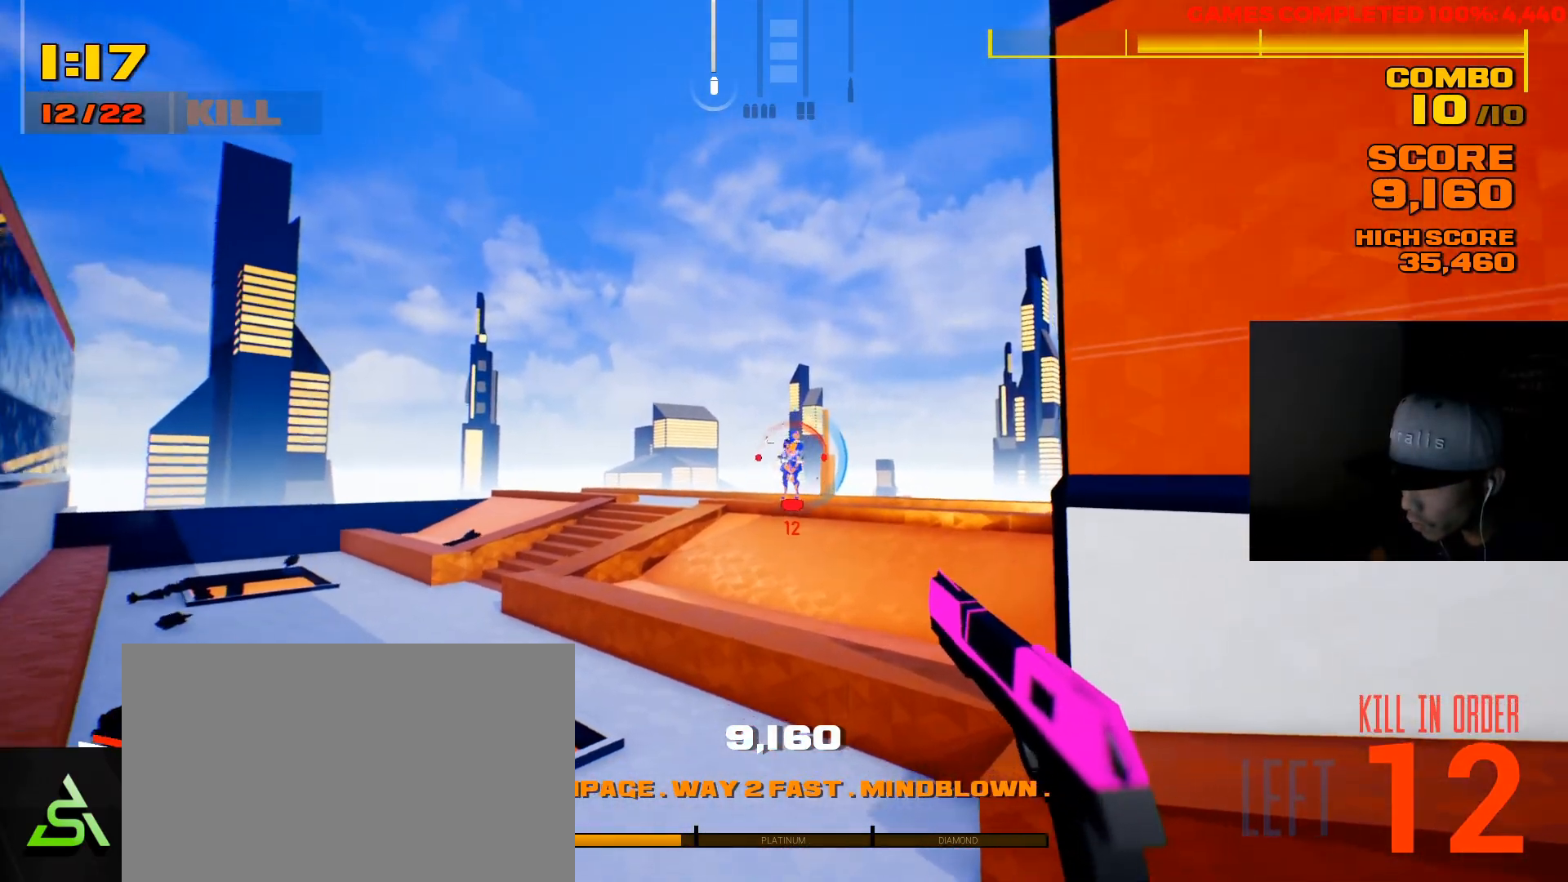
{"keys": [], "mouse": [], "events": [[17, "d", "up"]]}
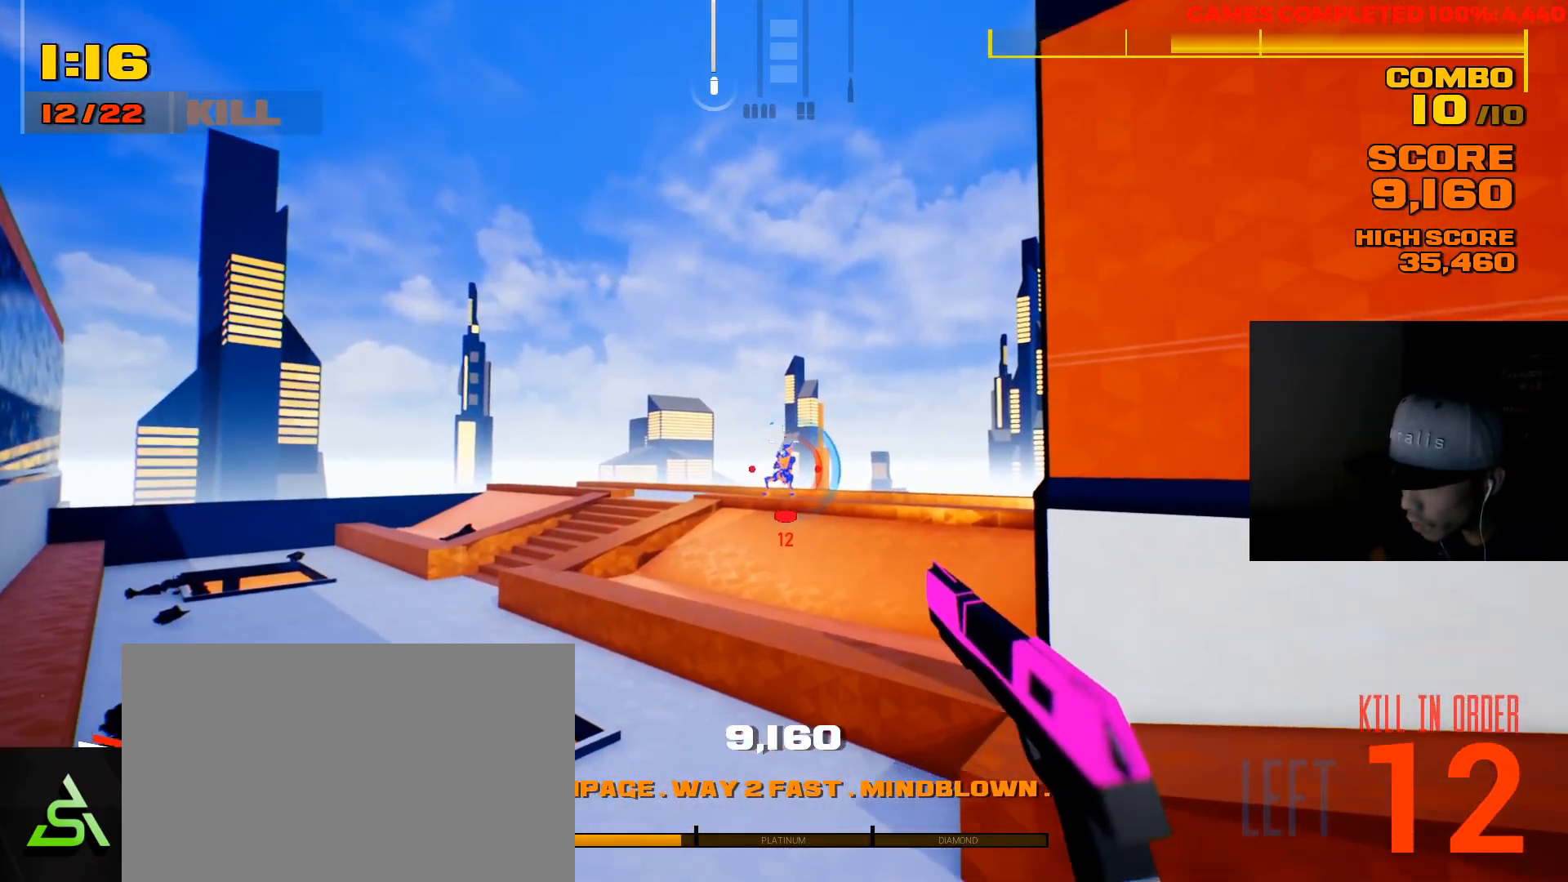
{"keys": [], "mouse": ["left"], "events": [[150, "mouse_left", "down"], [283, "mouse_left", "up"], [500, "mouse_left", "down"]]}
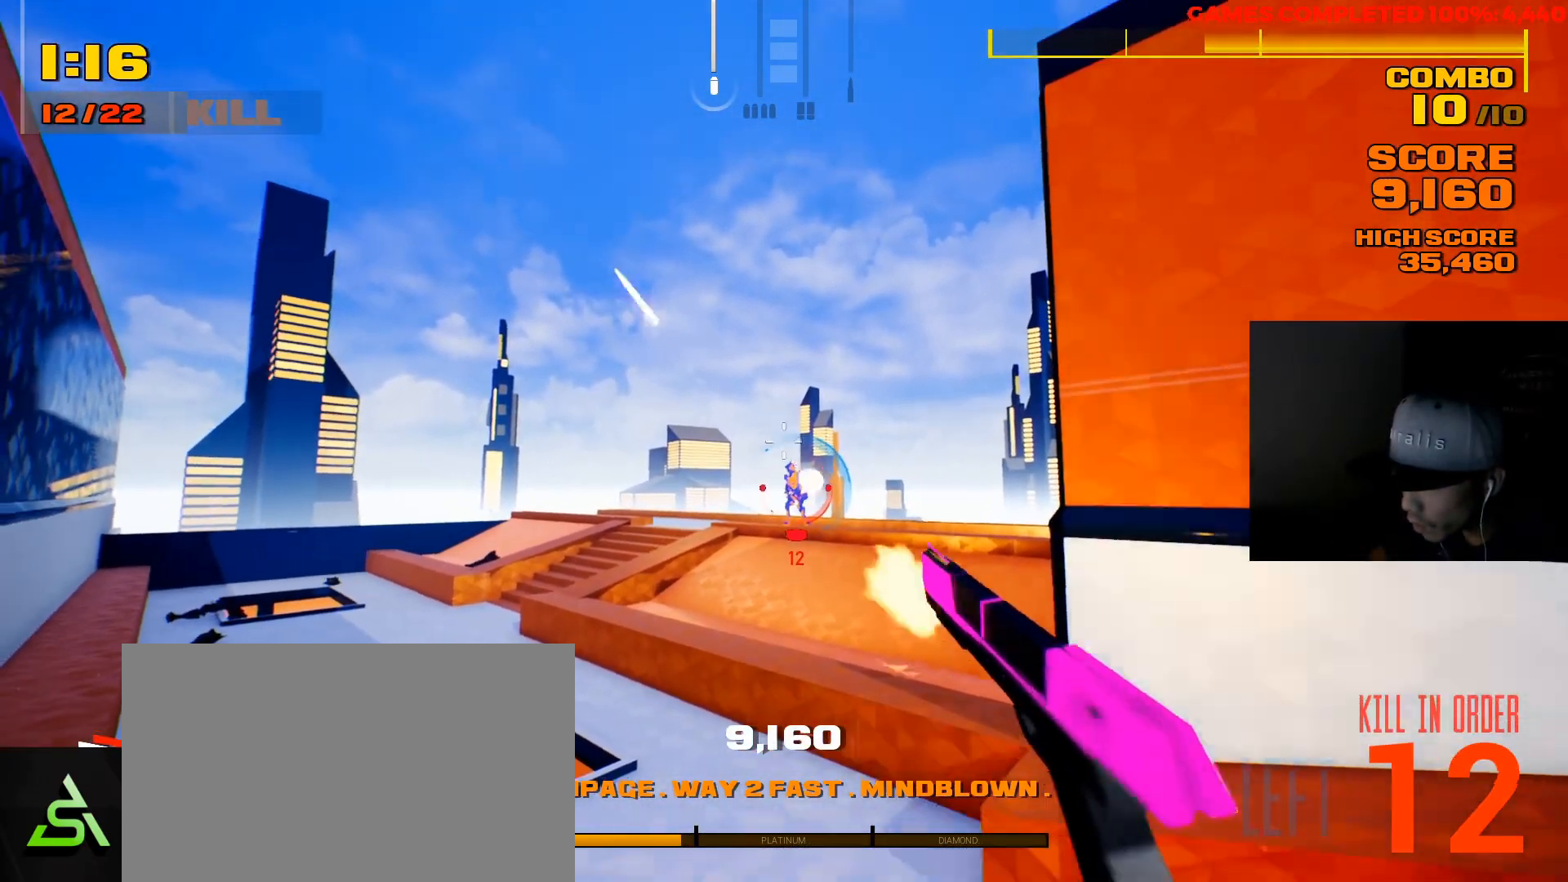
{"keys": ["shift", "w"], "mouse": [], "events": [[100, "mouse_left", "up"], [333, "w", "down"], [500, "shift", "down"]]}
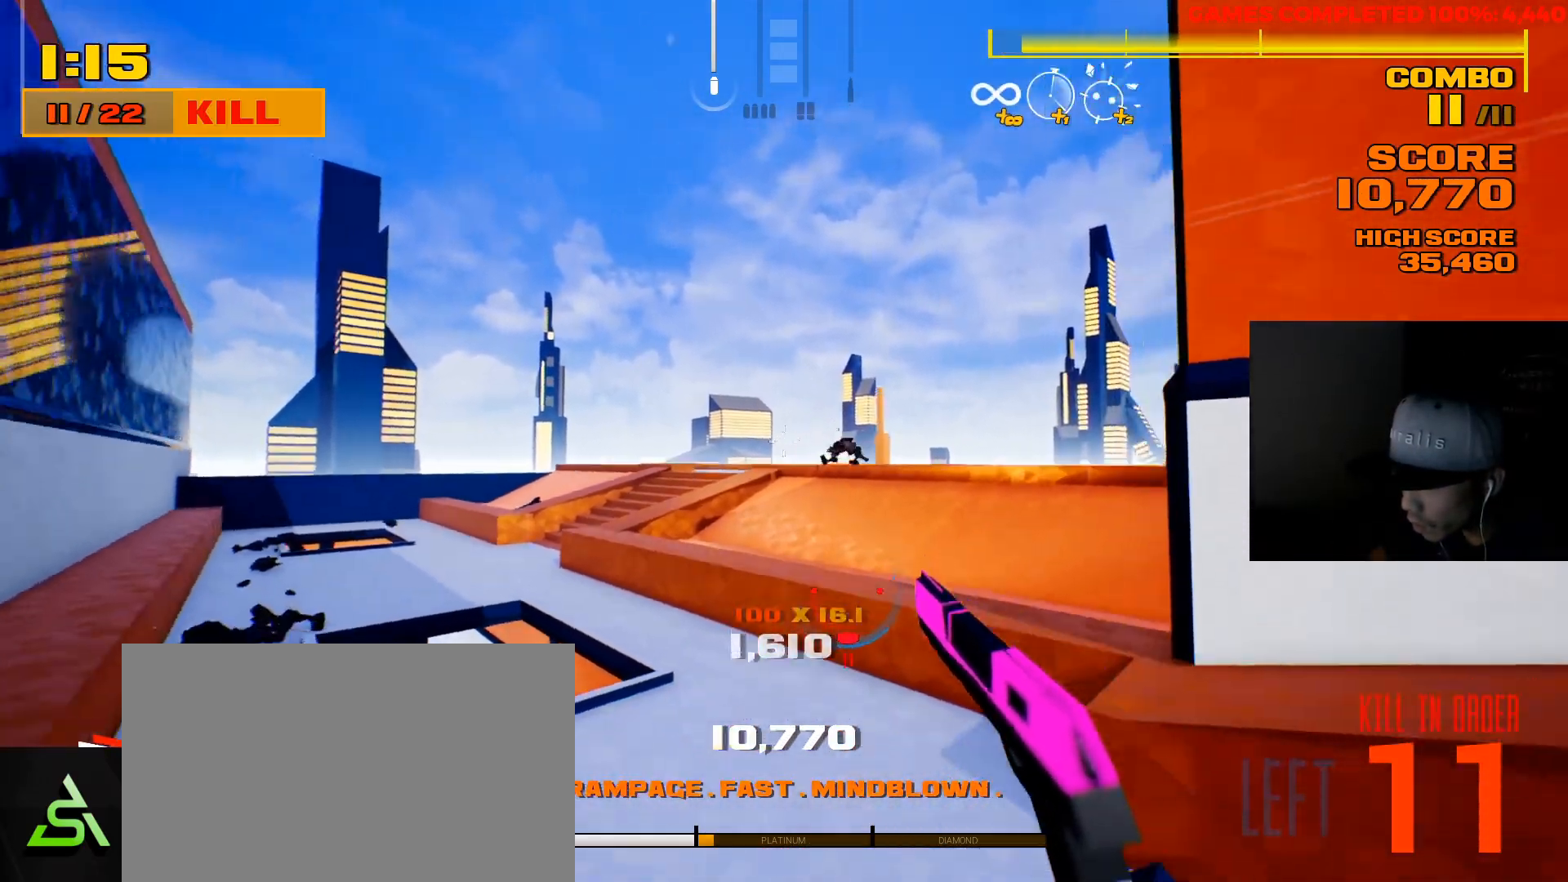
{"keys": ["shift", "space", "w"], "mouse": [], "events": [[233, "space", "down"]]}
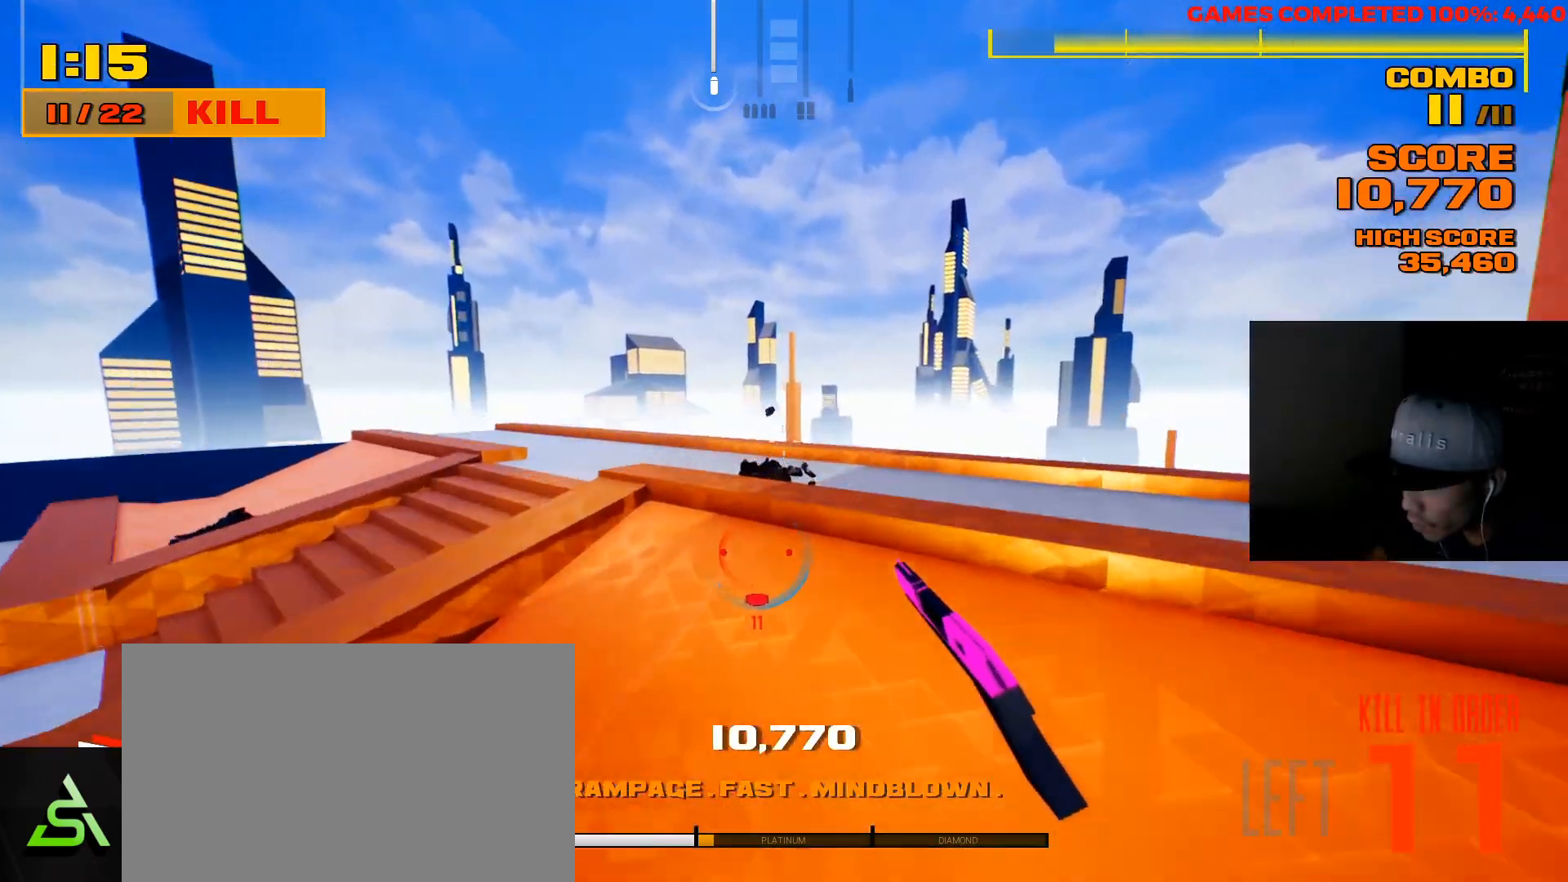
{"keys": ["space", "w"], "mouse": [], "events": [[17, "space", "up"], [183, "shift", "up"], [350, "space", "down"]]}
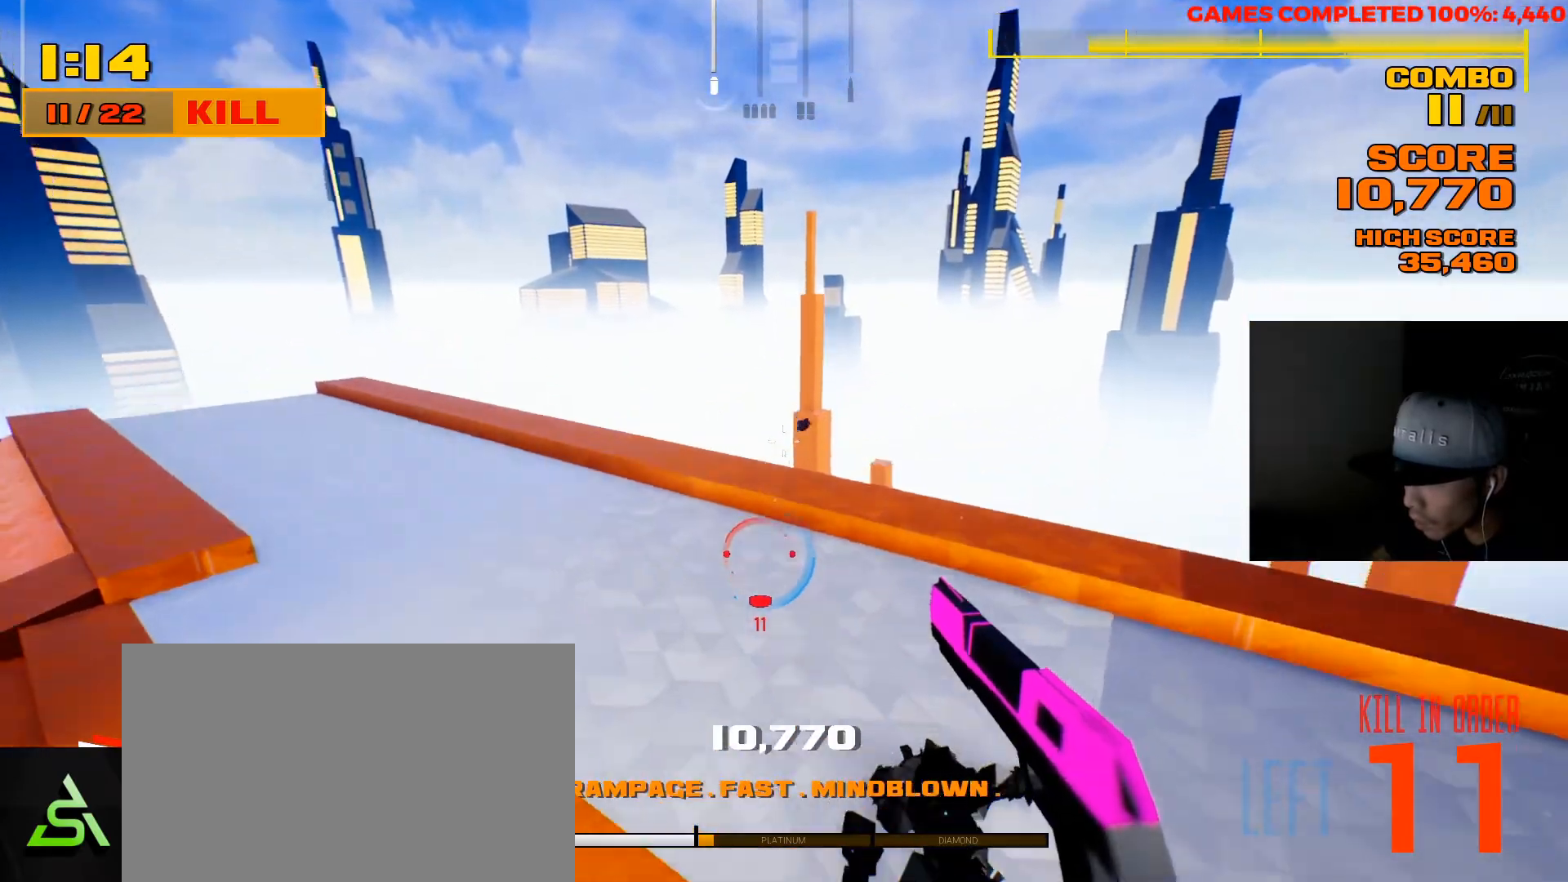
{"keys": ["w"], "mouse": [], "events": [[50, "space", "up"]]}
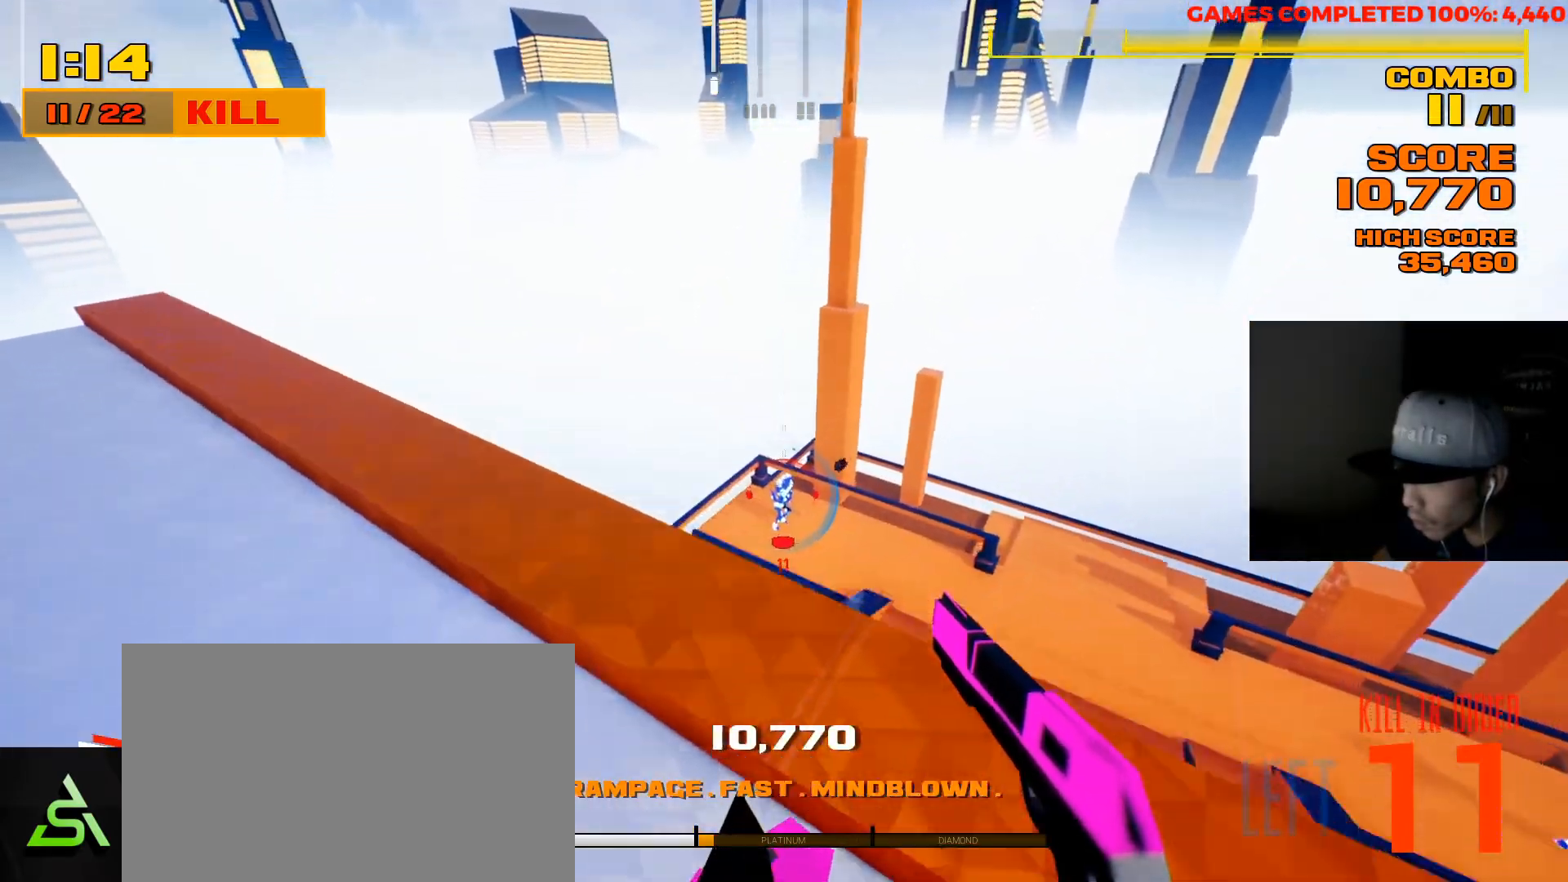
{"keys": [], "mouse": [], "events": [[33, "w", "up"], [100, "mouse_left", "down"], [233, "mouse_left", "up"]]}
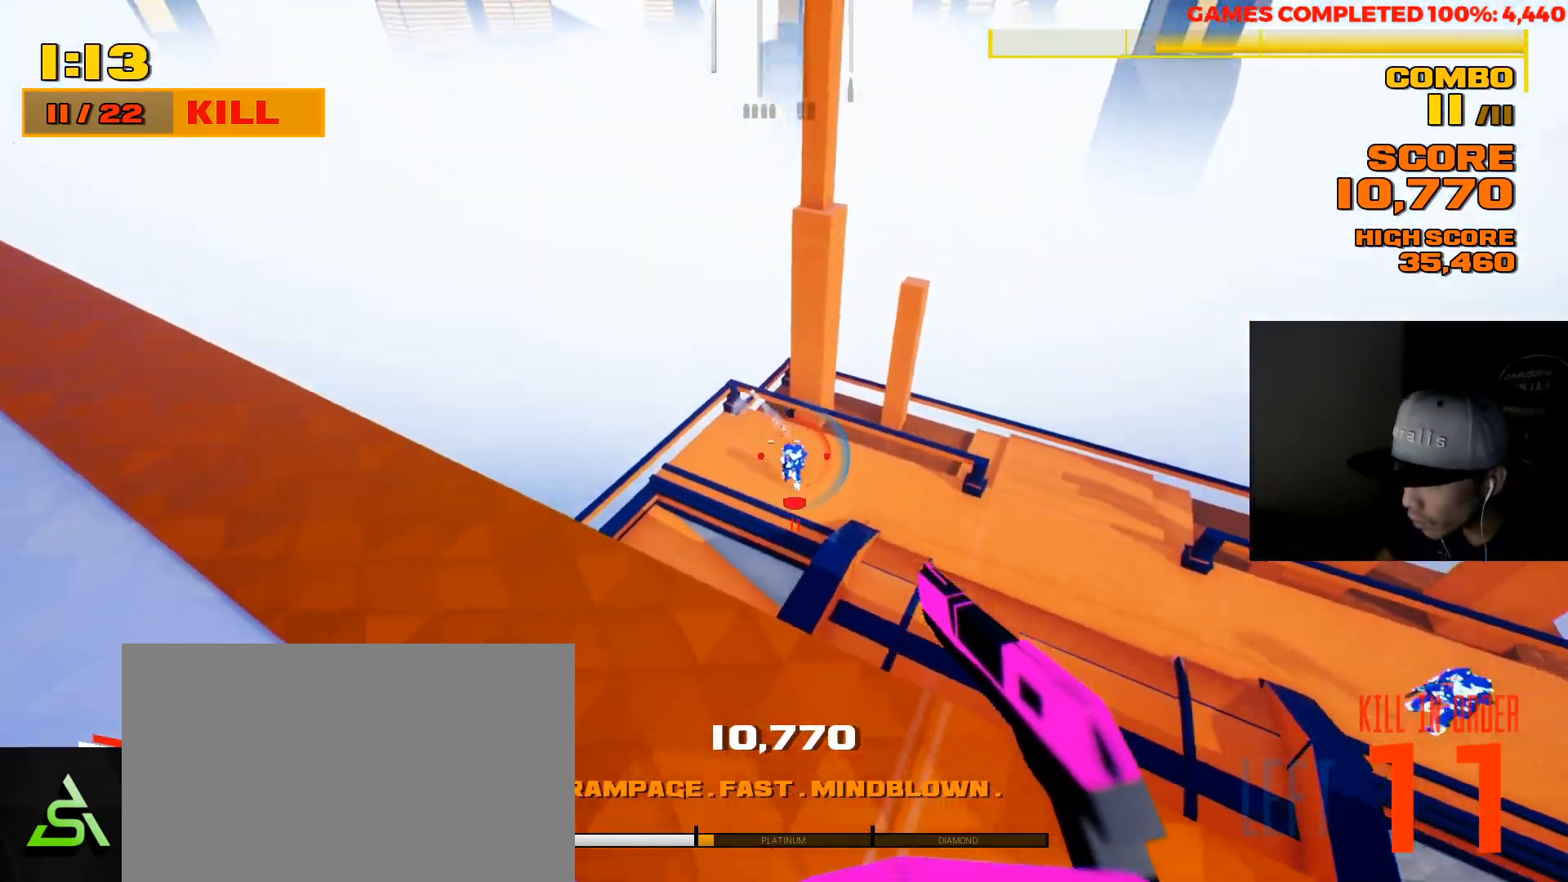
{"keys": [], "mouse": [], "events": [[117, "mouse_left", "down"], [250, "mouse_left", "up"]]}
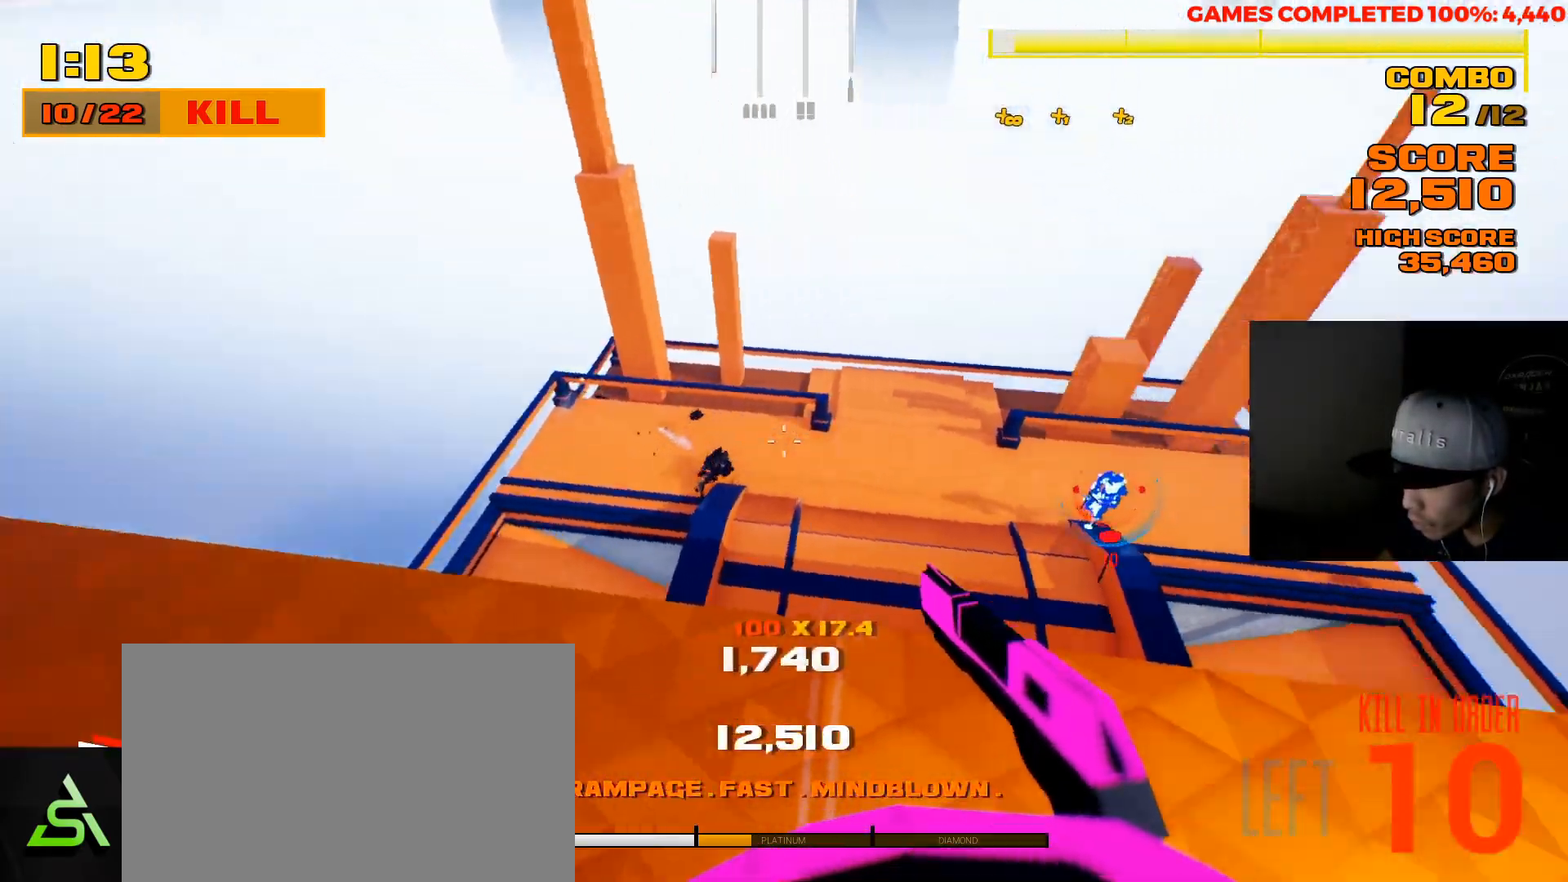
{"keys": [], "mouse": [], "events": [[17, "a", "down"], [183, "s", "down"], [250, "s", "up"], [400, "a", "up"]]}
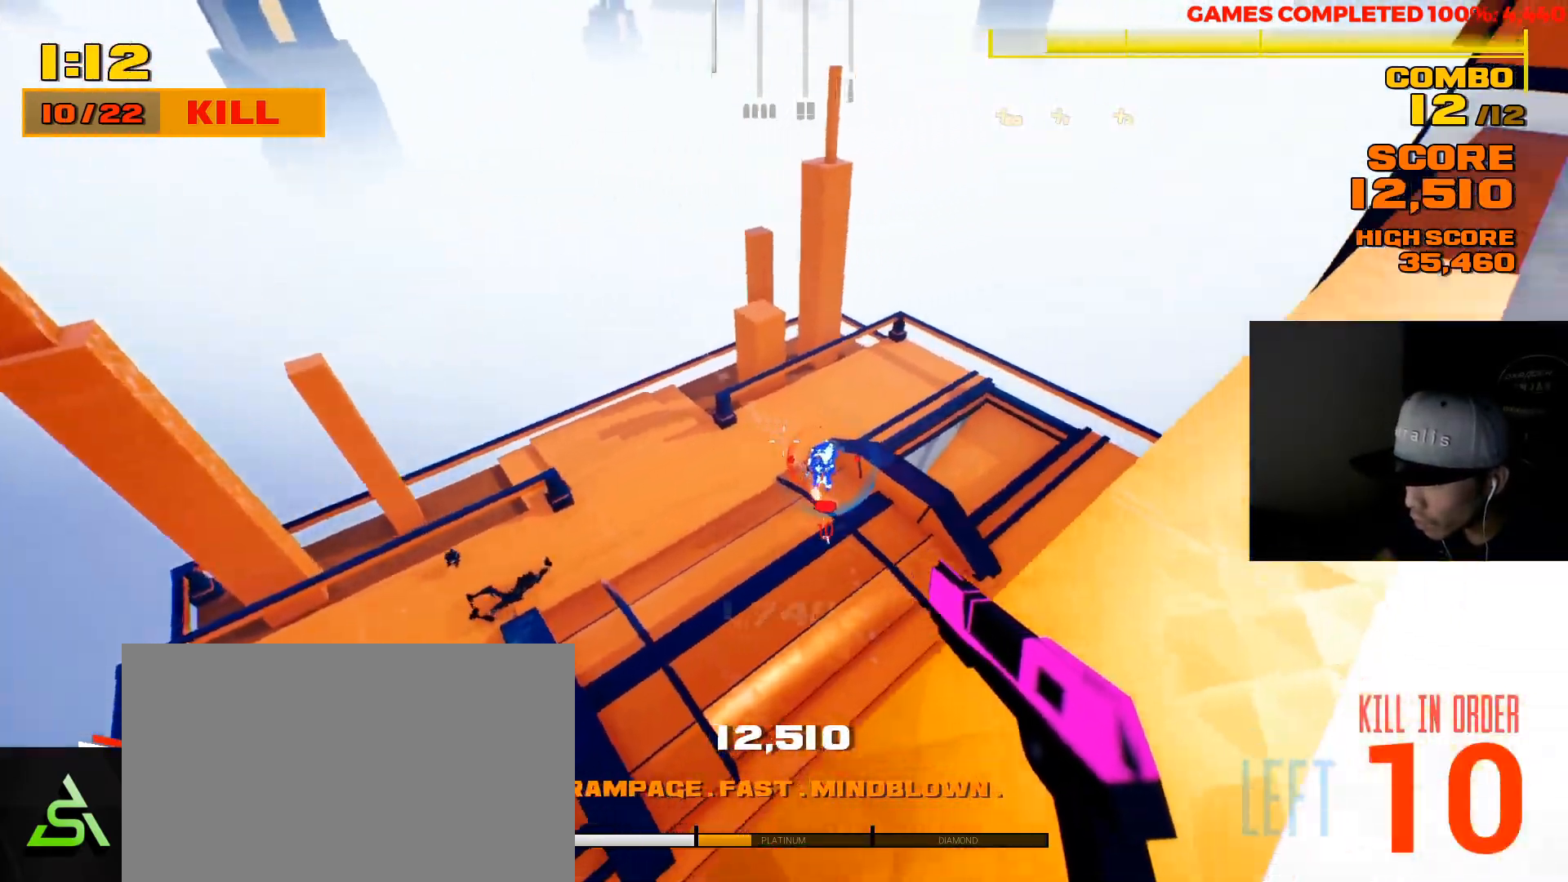
{"keys": [], "mouse": [], "events": []}
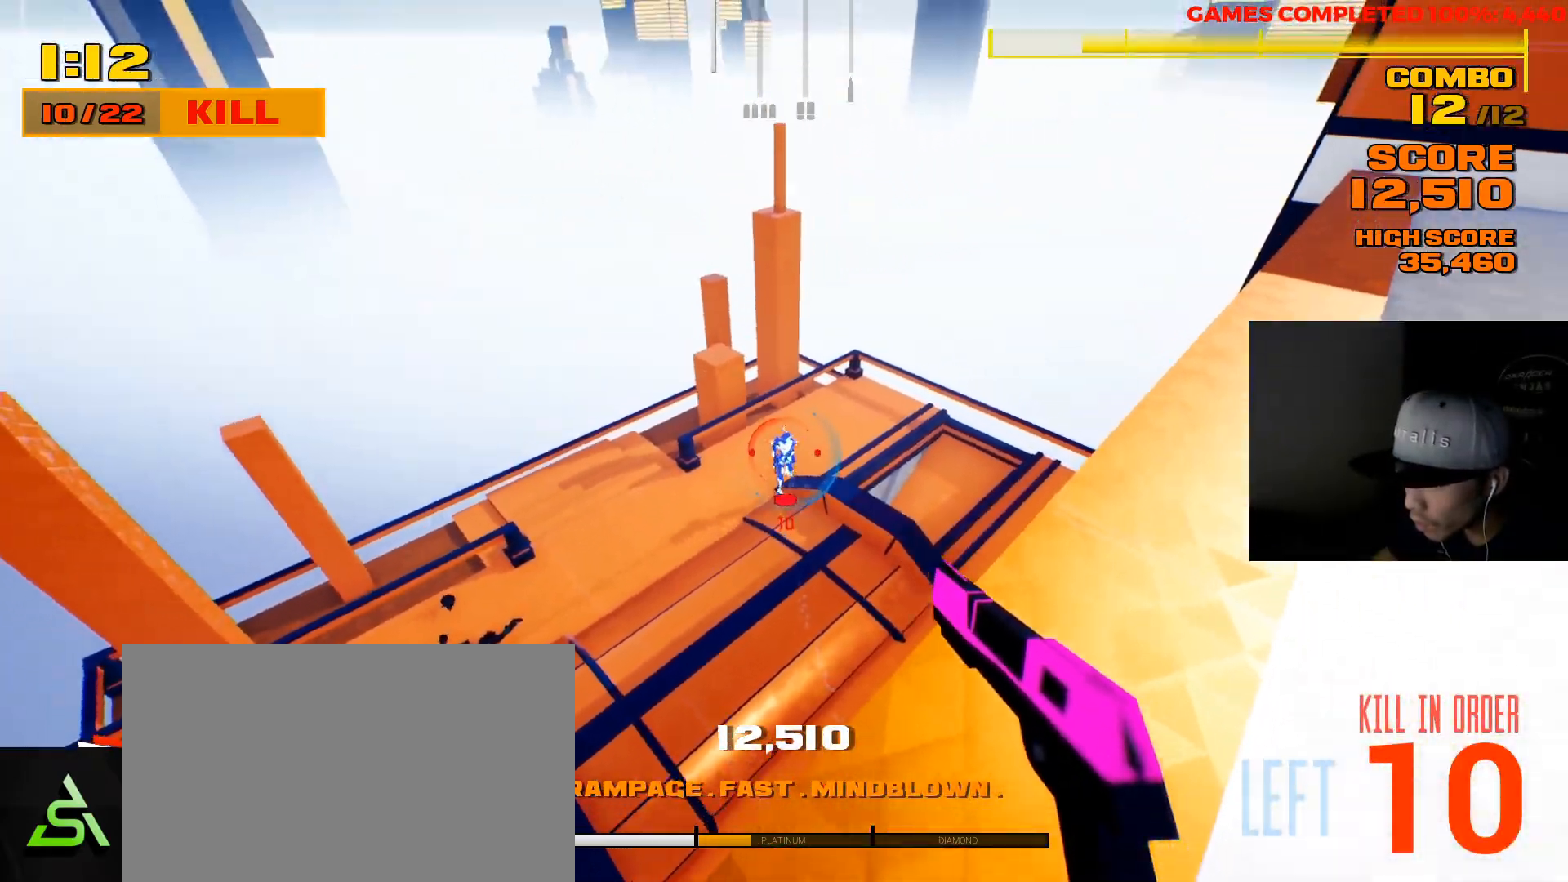
{"keys": ["a"], "mouse": [], "events": [[33, "mouse_left", "down"], [133, "mouse_left", "up"], [450, "a", "down"]]}
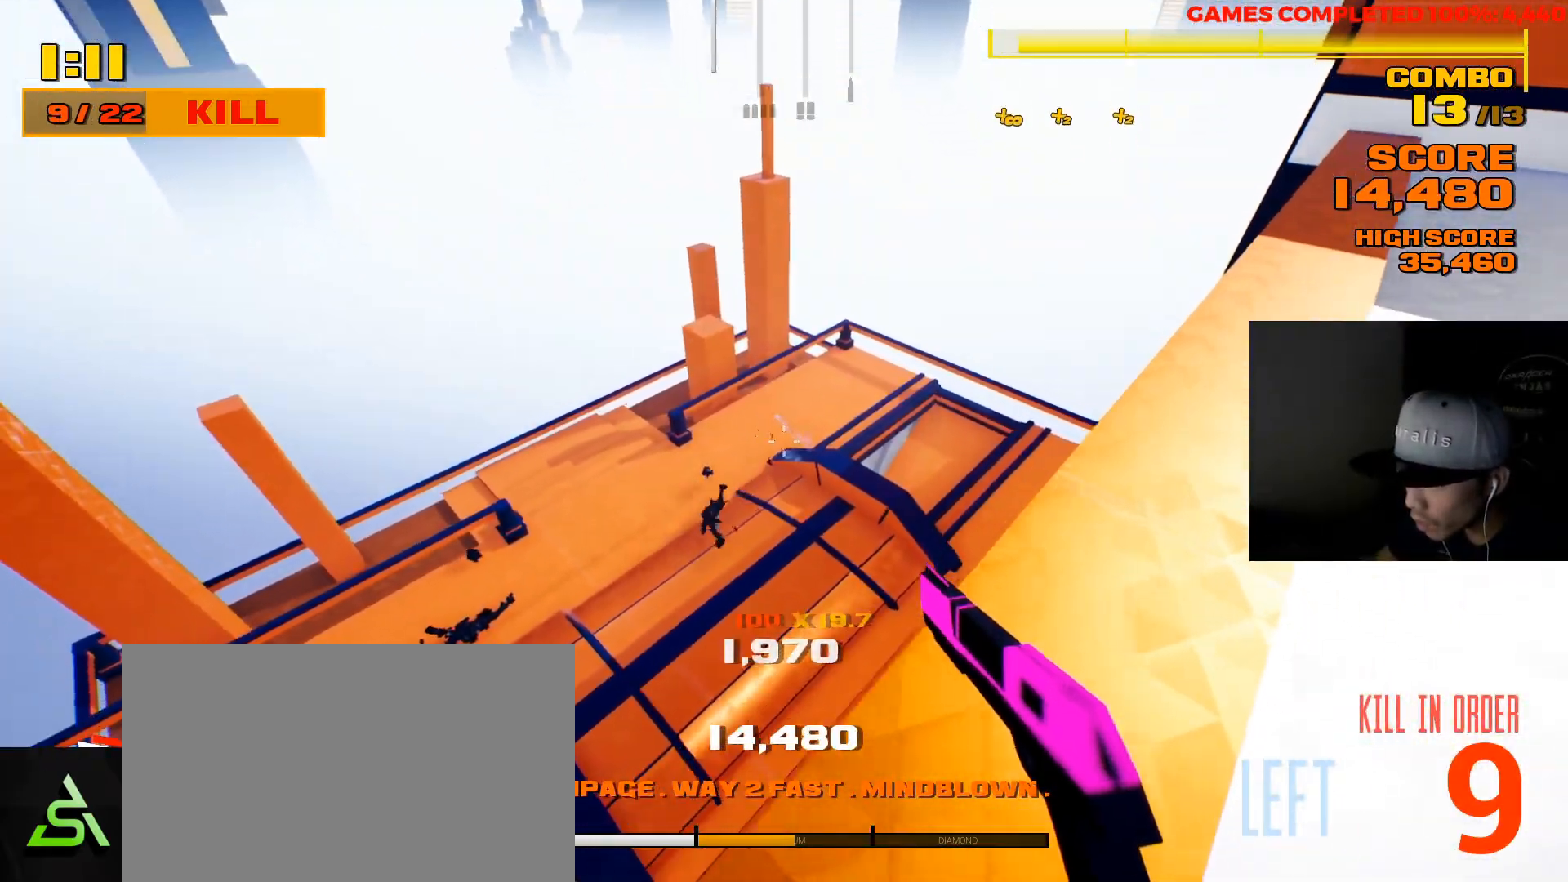
{"keys": ["a"], "mouse": [], "events": [[117, "w", "down"], [283, "w", "up"]]}
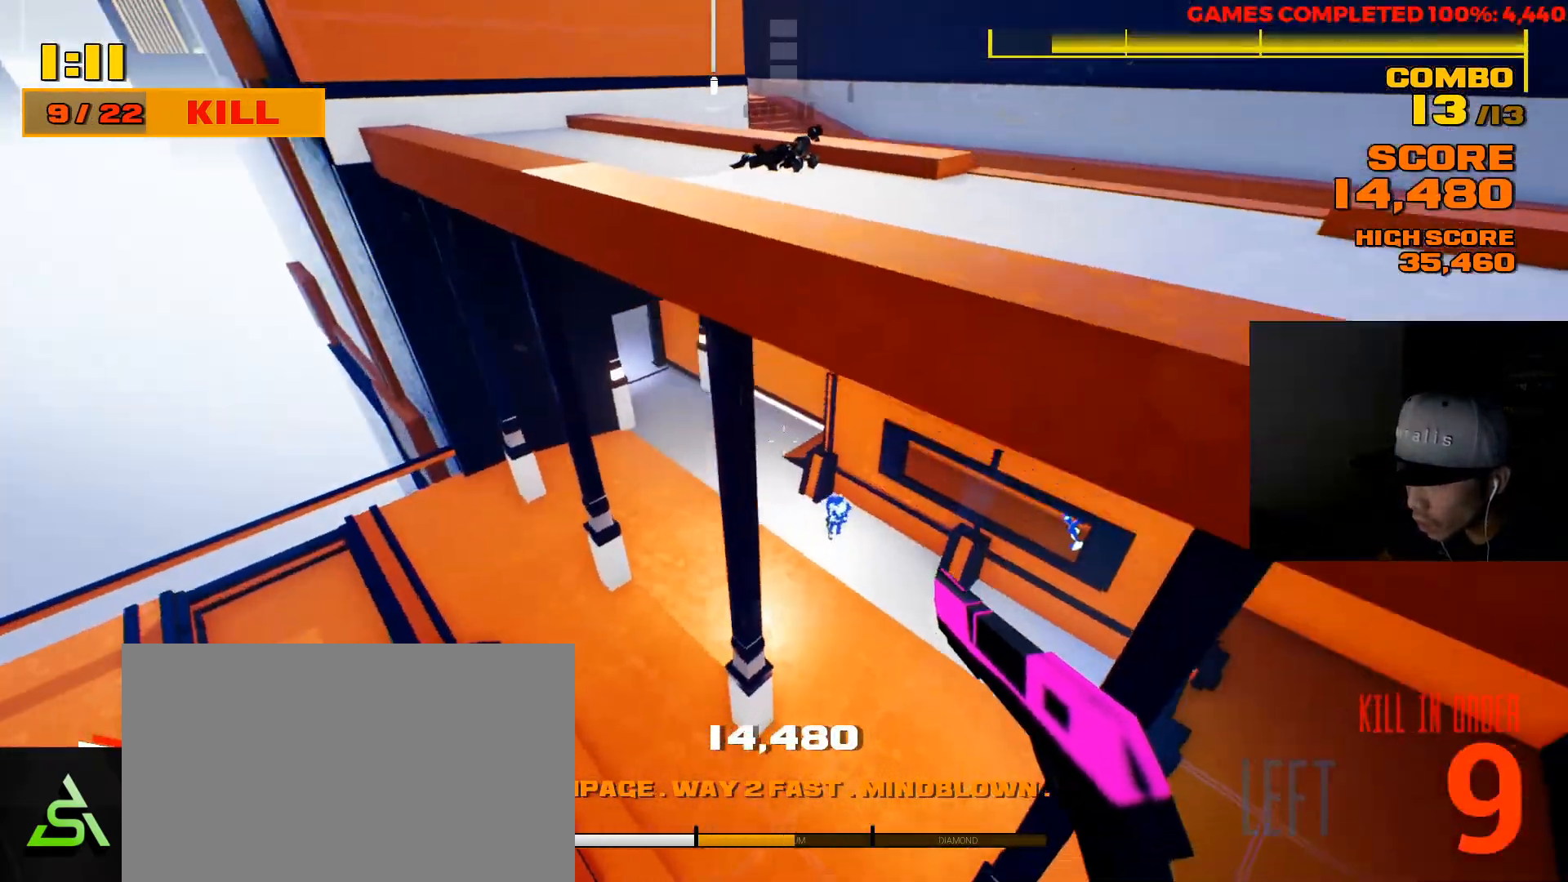
{"keys": ["a"], "mouse": [], "events": []}
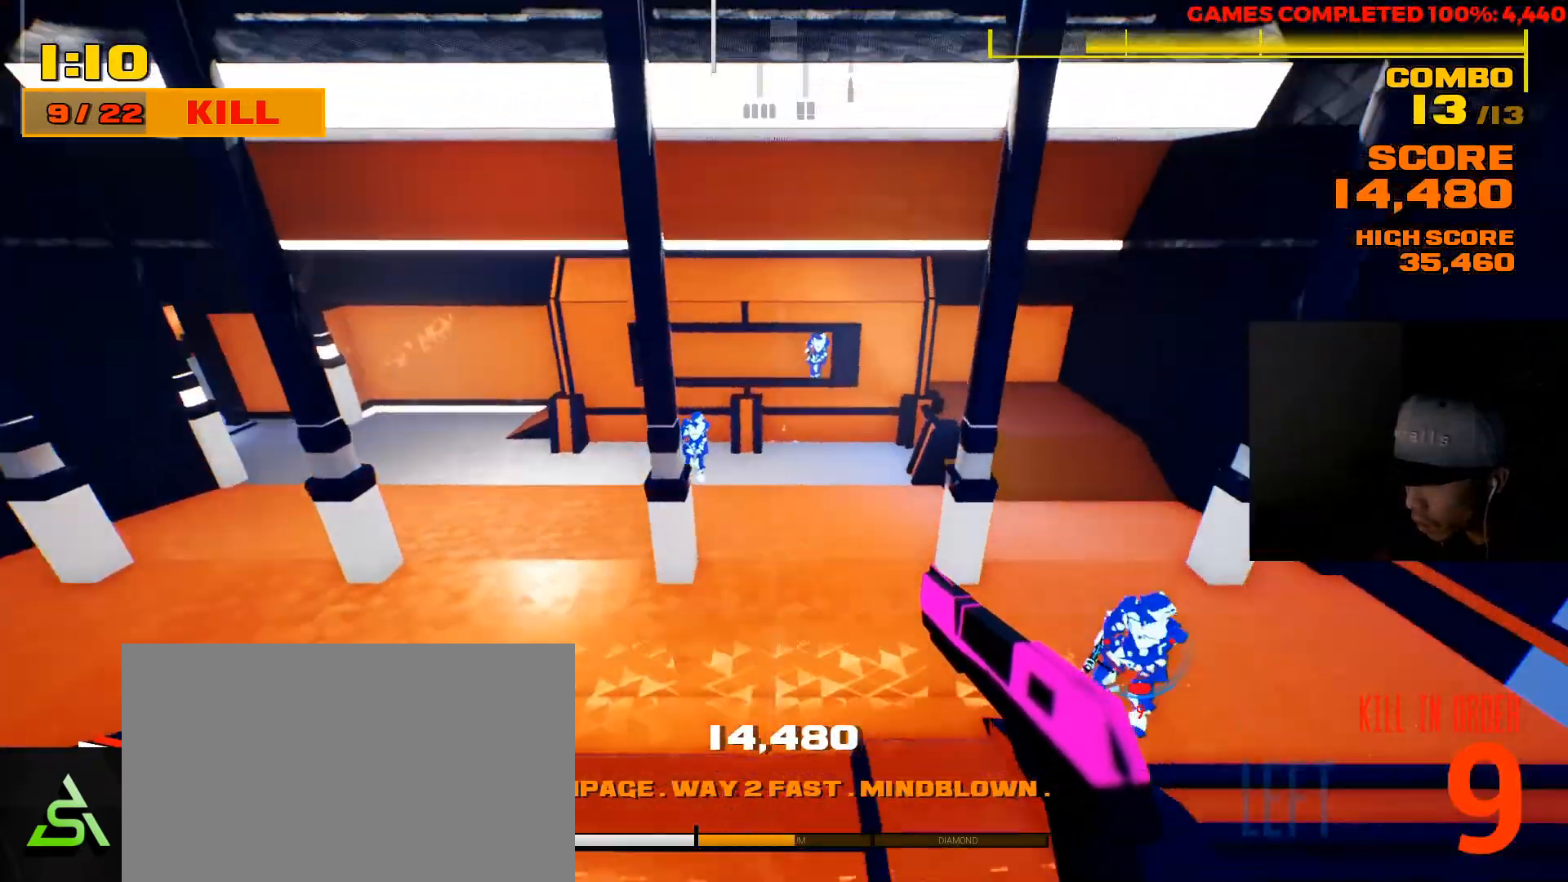
{"keys": ["d"], "mouse": [], "events": [[133, "s", "down"], [200, "a", "up"], [300, "d", "down"], [367, "s", "up"]]}
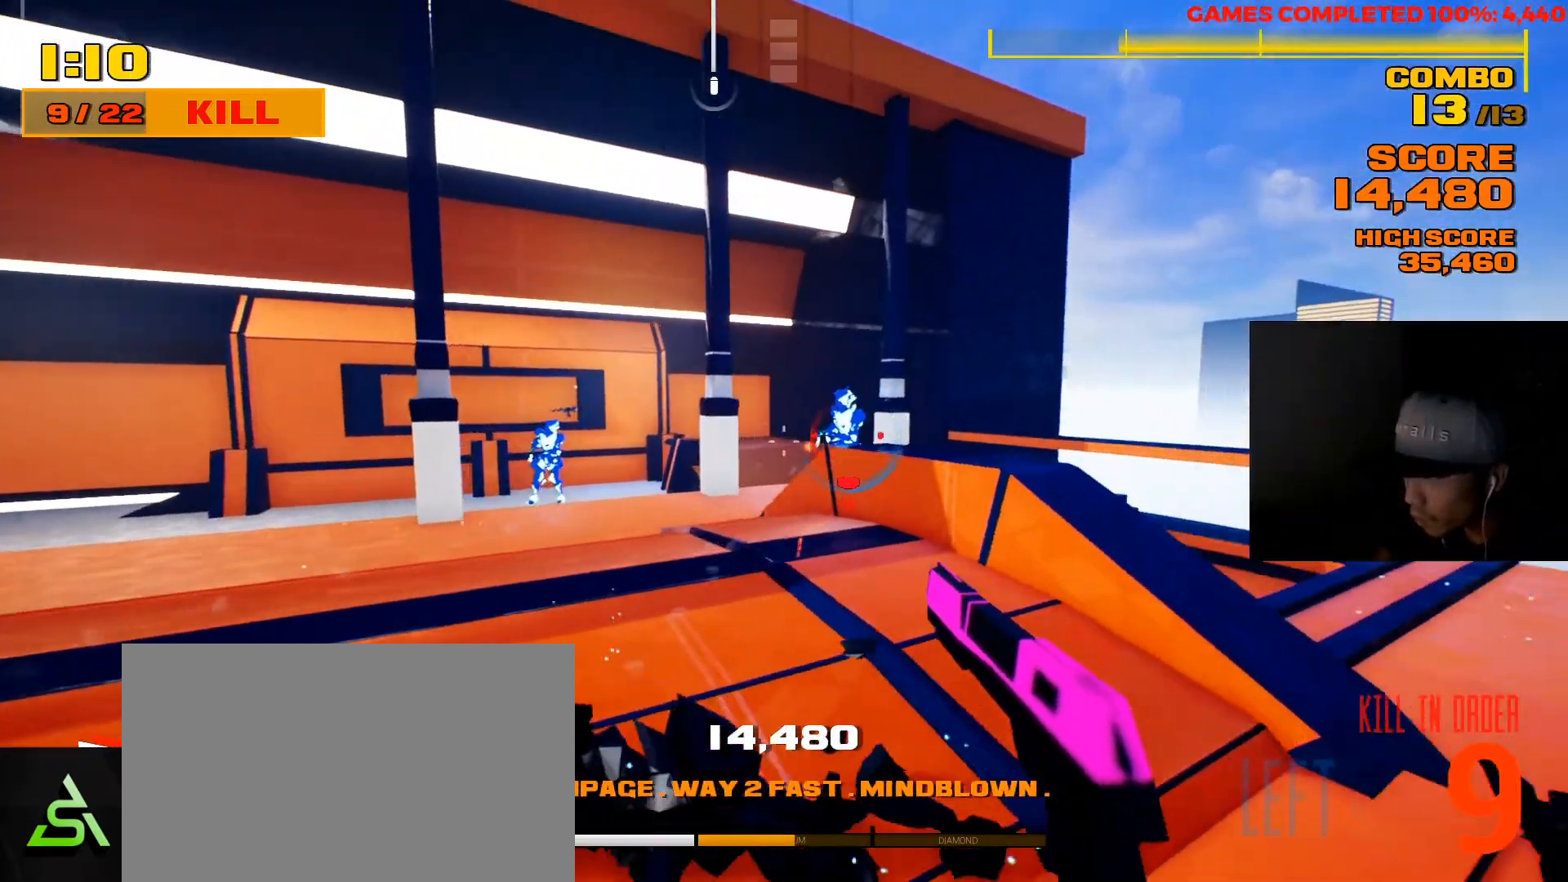
{"keys": [], "mouse": [], "events": [[250, "d", "up"]]}
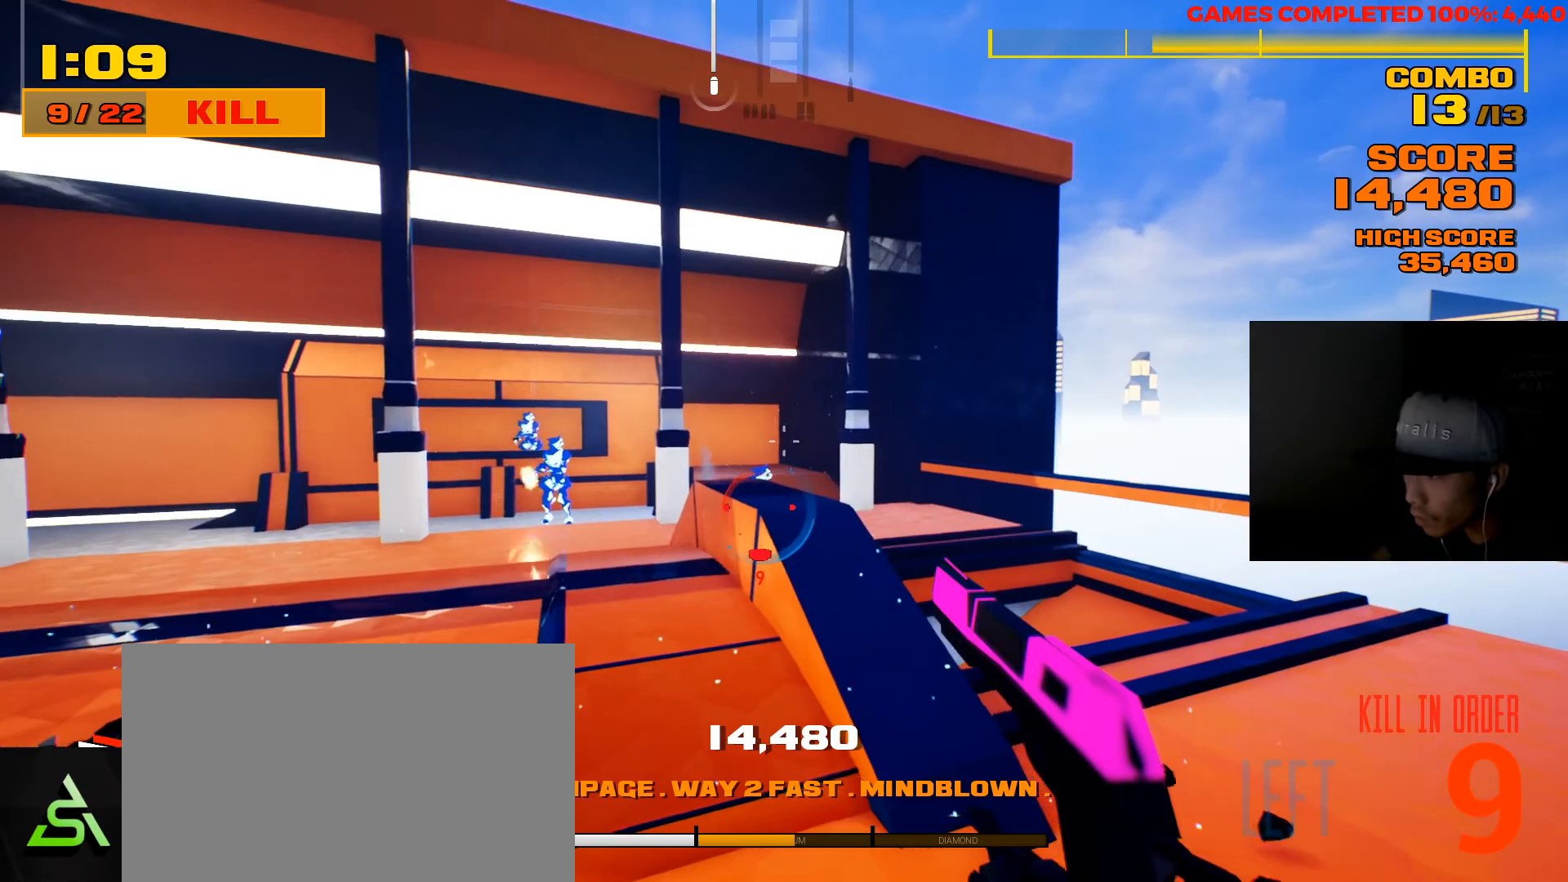
{"keys": [], "mouse": ["left"], "events": [[400, "mouse_left", "down"]]}
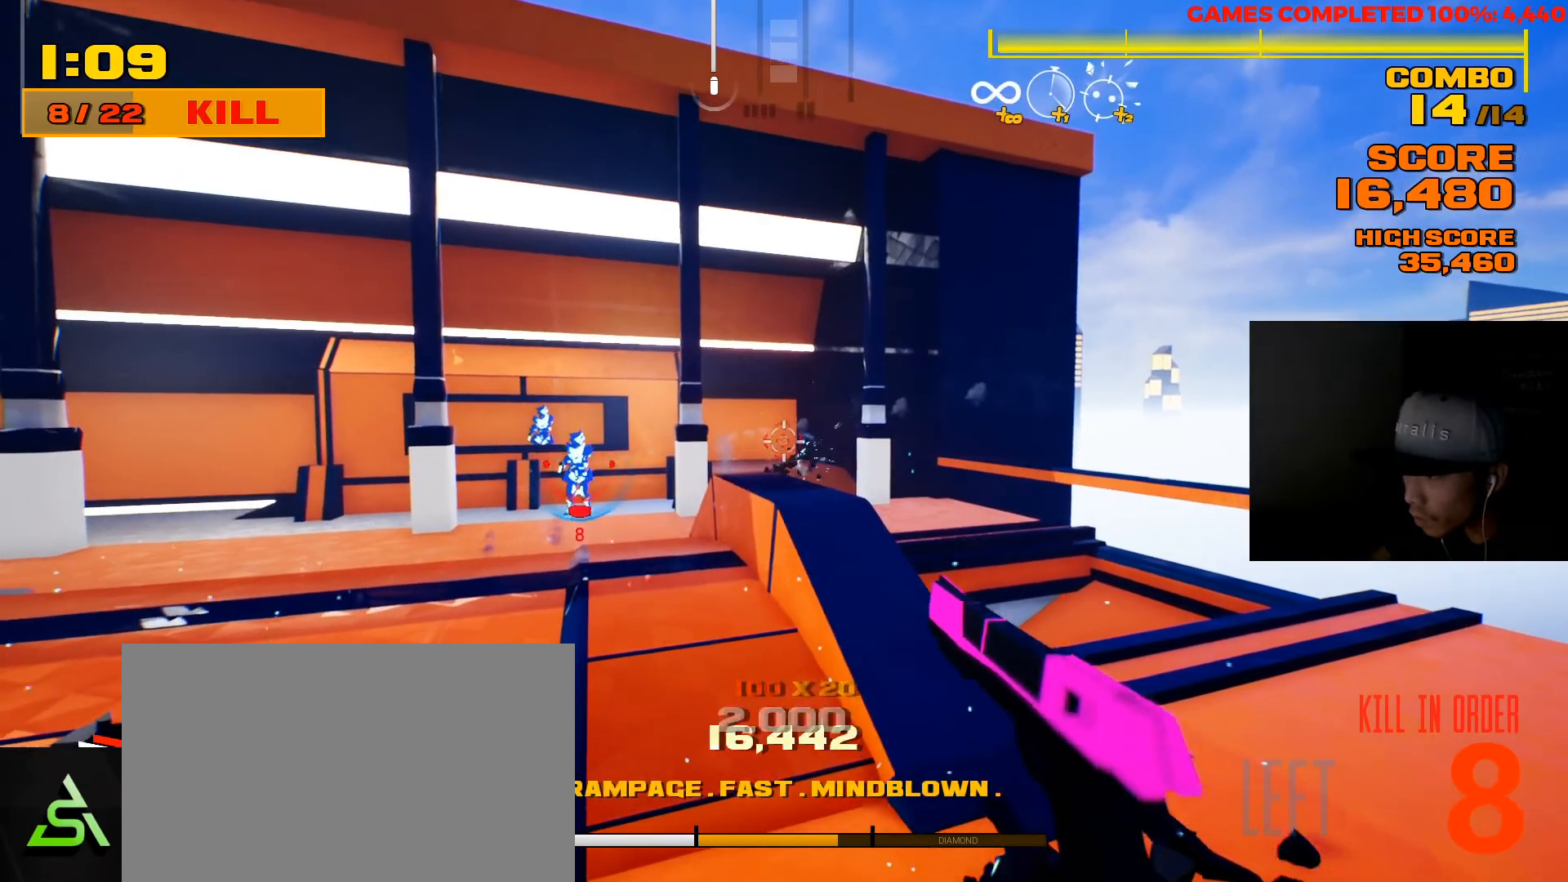
{"keys": [], "mouse": [], "events": [[33, "mouse_left", "up"], [100, "d", "down"], [433, "d", "up"]]}
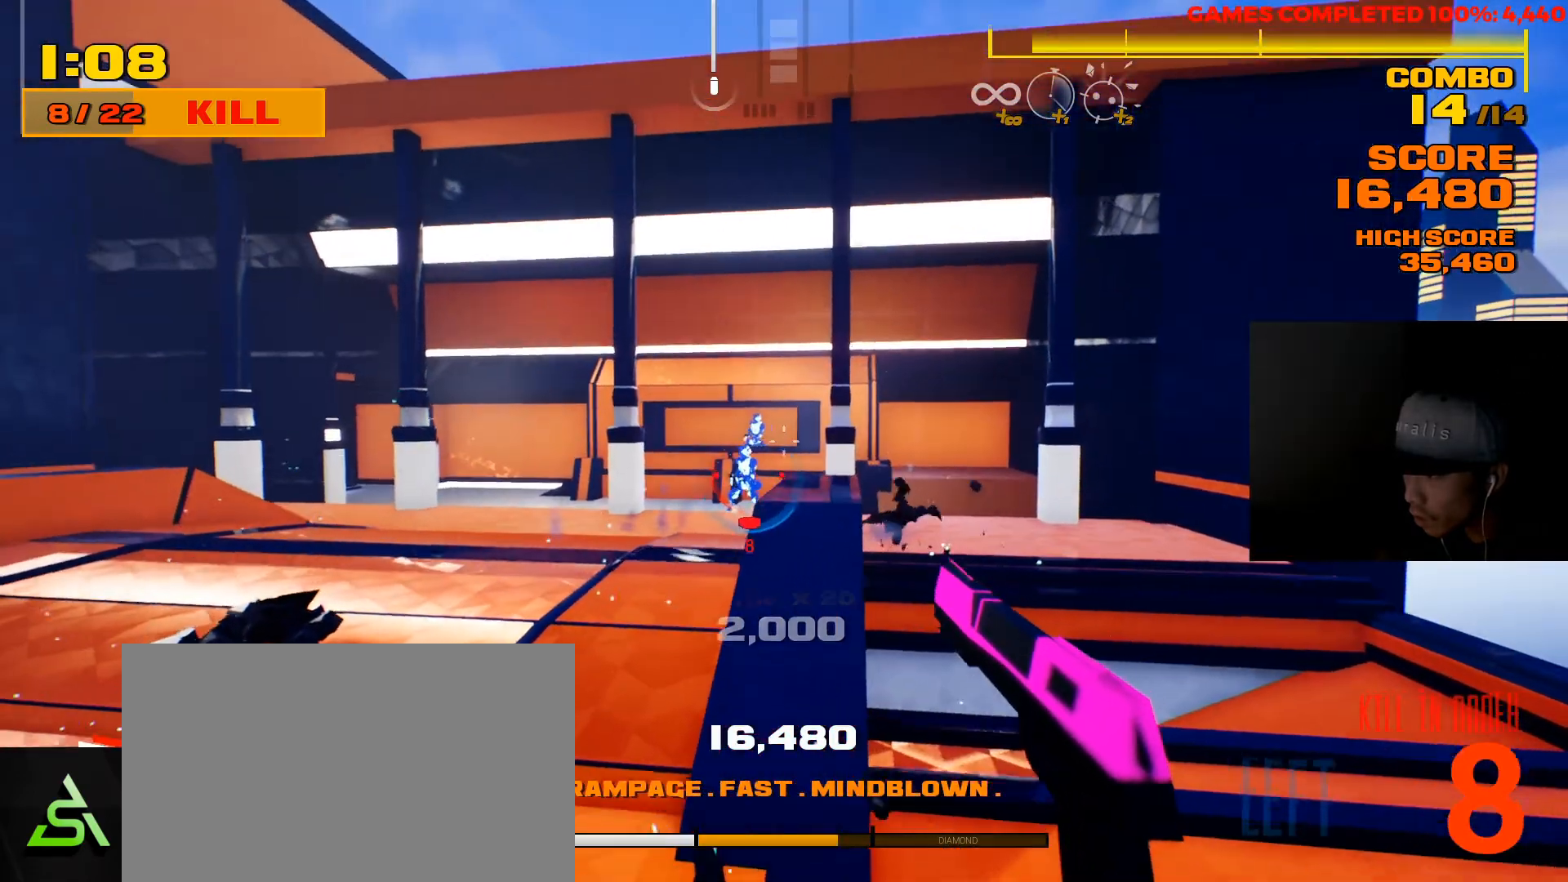
{"keys": [], "mouse": ["left"], "events": [[450, "mouse_left", "down"]]}
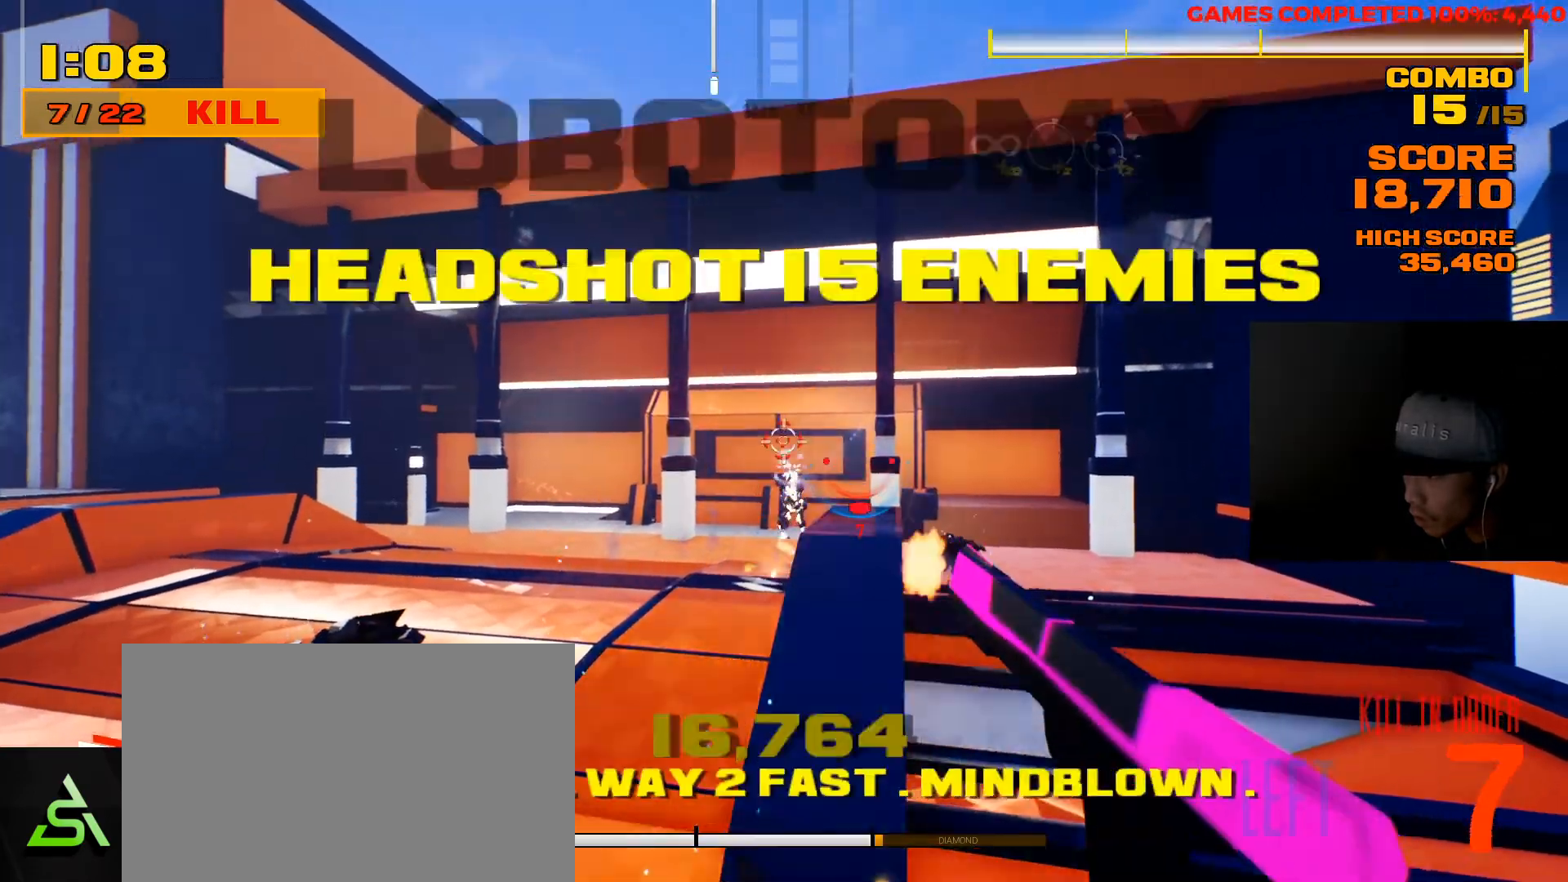
{"keys": ["a", "w"], "mouse": [], "events": [[50, "mouse_left", "up"], [317, "a", "down"], [450, "w", "down"]]}
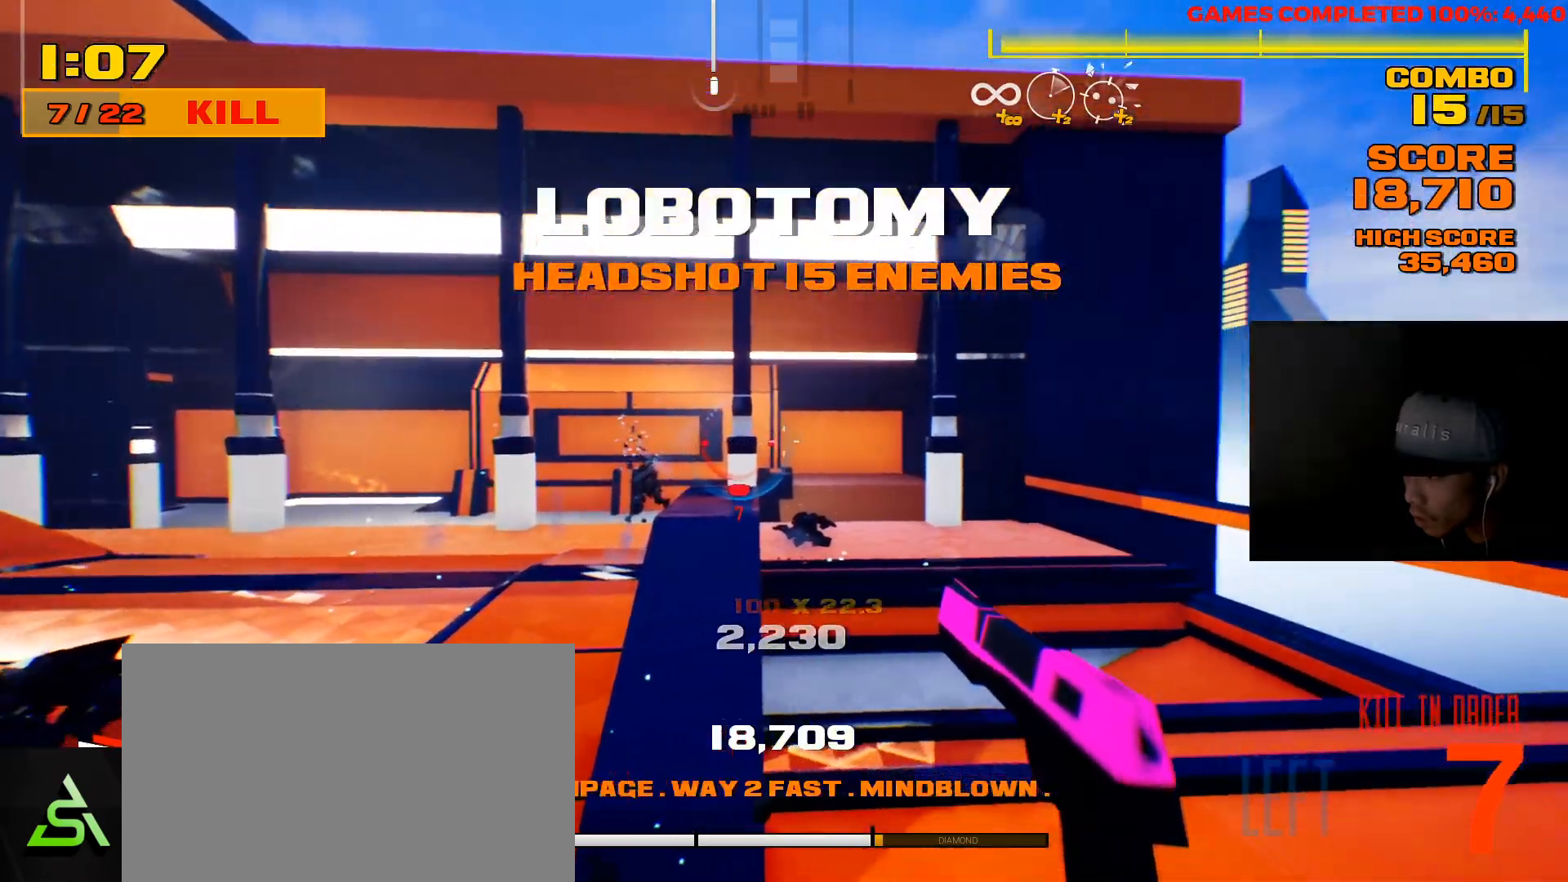
{"keys": ["d", "w"], "mouse": [], "events": [[367, "a", "up"], [433, "d", "down"]]}
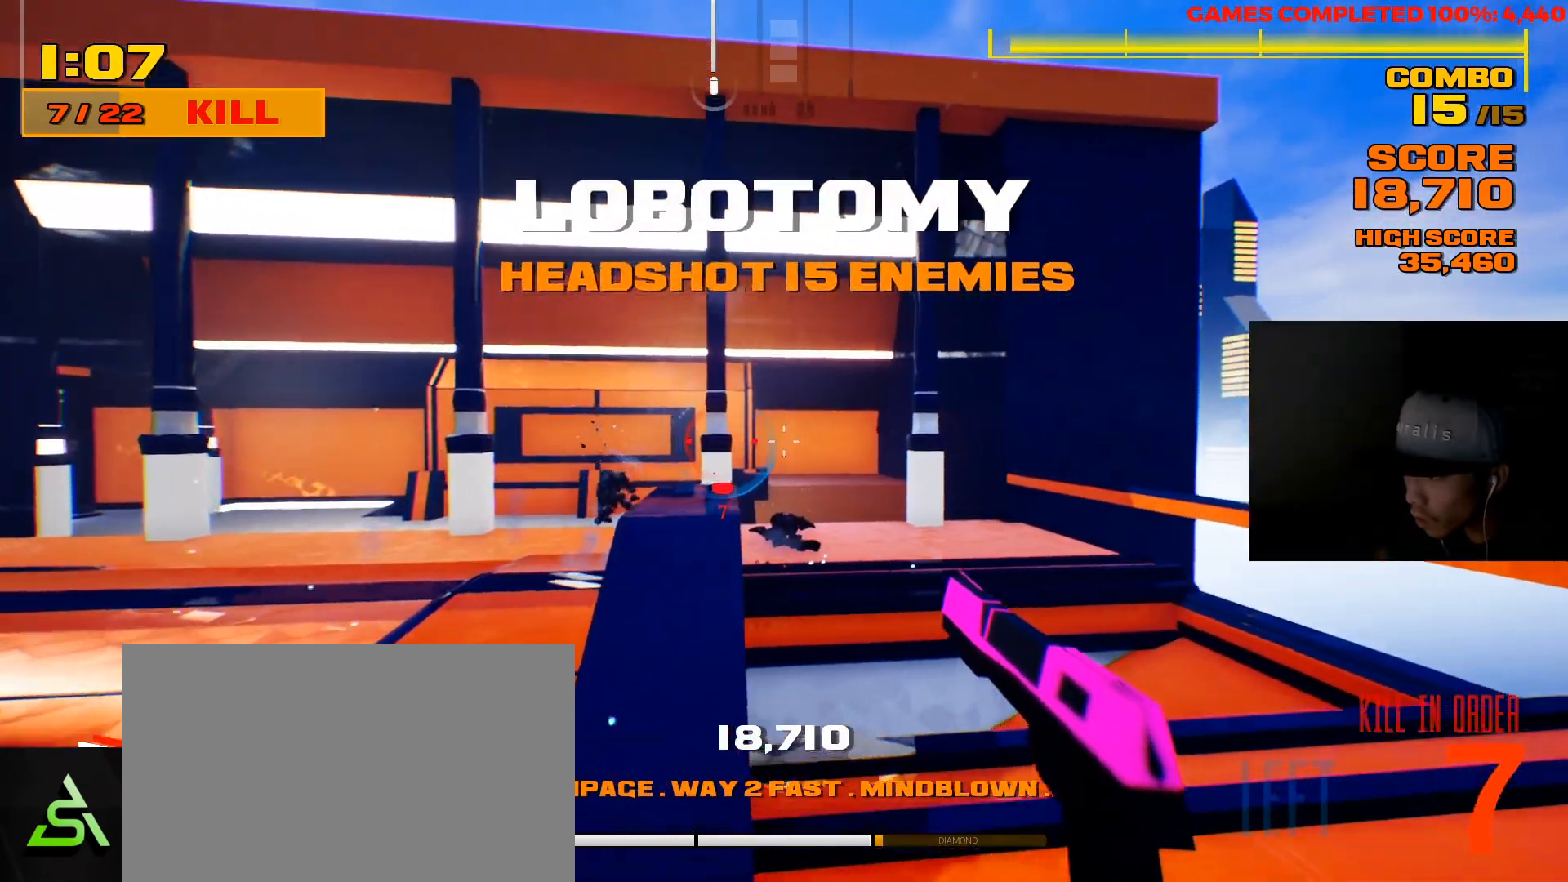
{"keys": ["shift", "space", "w"], "mouse": [], "events": [[233, "d", "up"], [267, "shift", "down"], [400, "space", "down"]]}
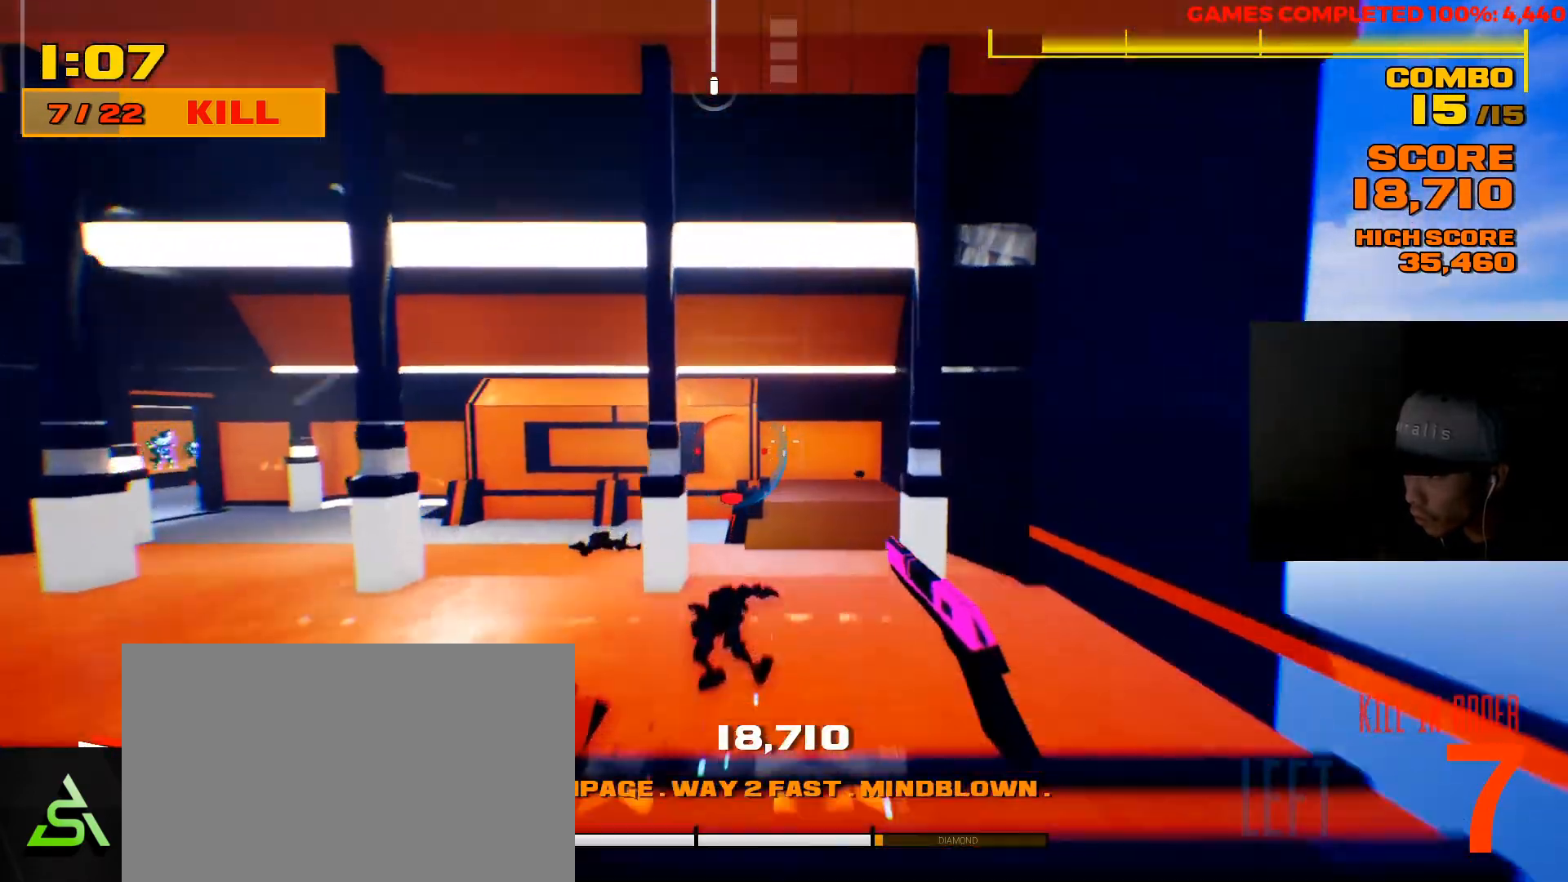
{"keys": ["shift", "w"], "mouse": [], "events": [[83, "space", "up"]]}
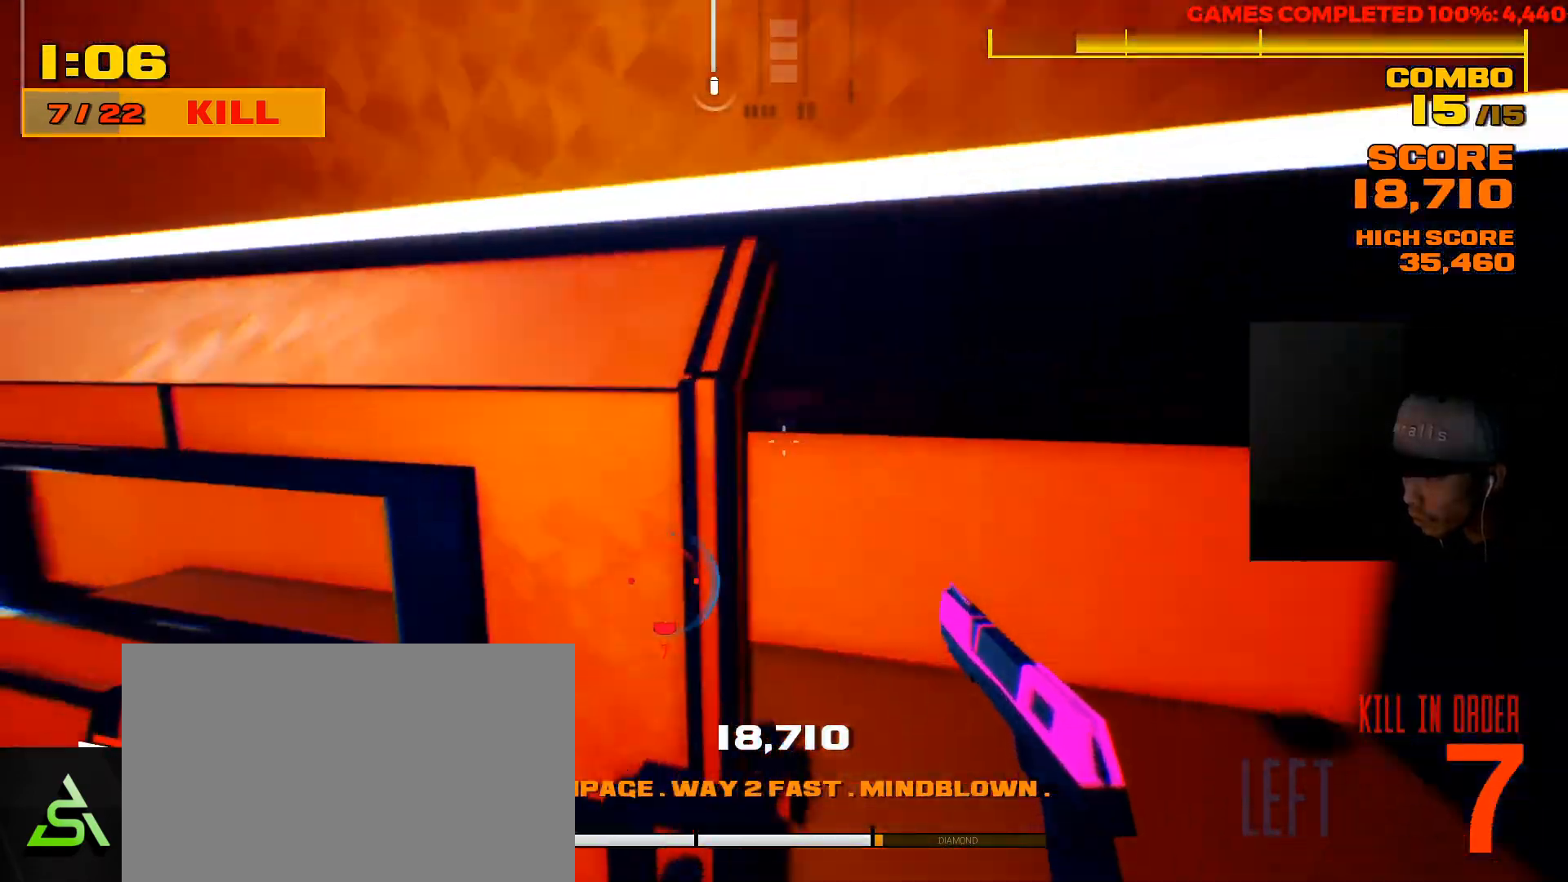
{"keys": ["w"], "mouse": [], "events": [[50, "shift", "up"], [183, "r", "down"], [317, "r", "up"]]}
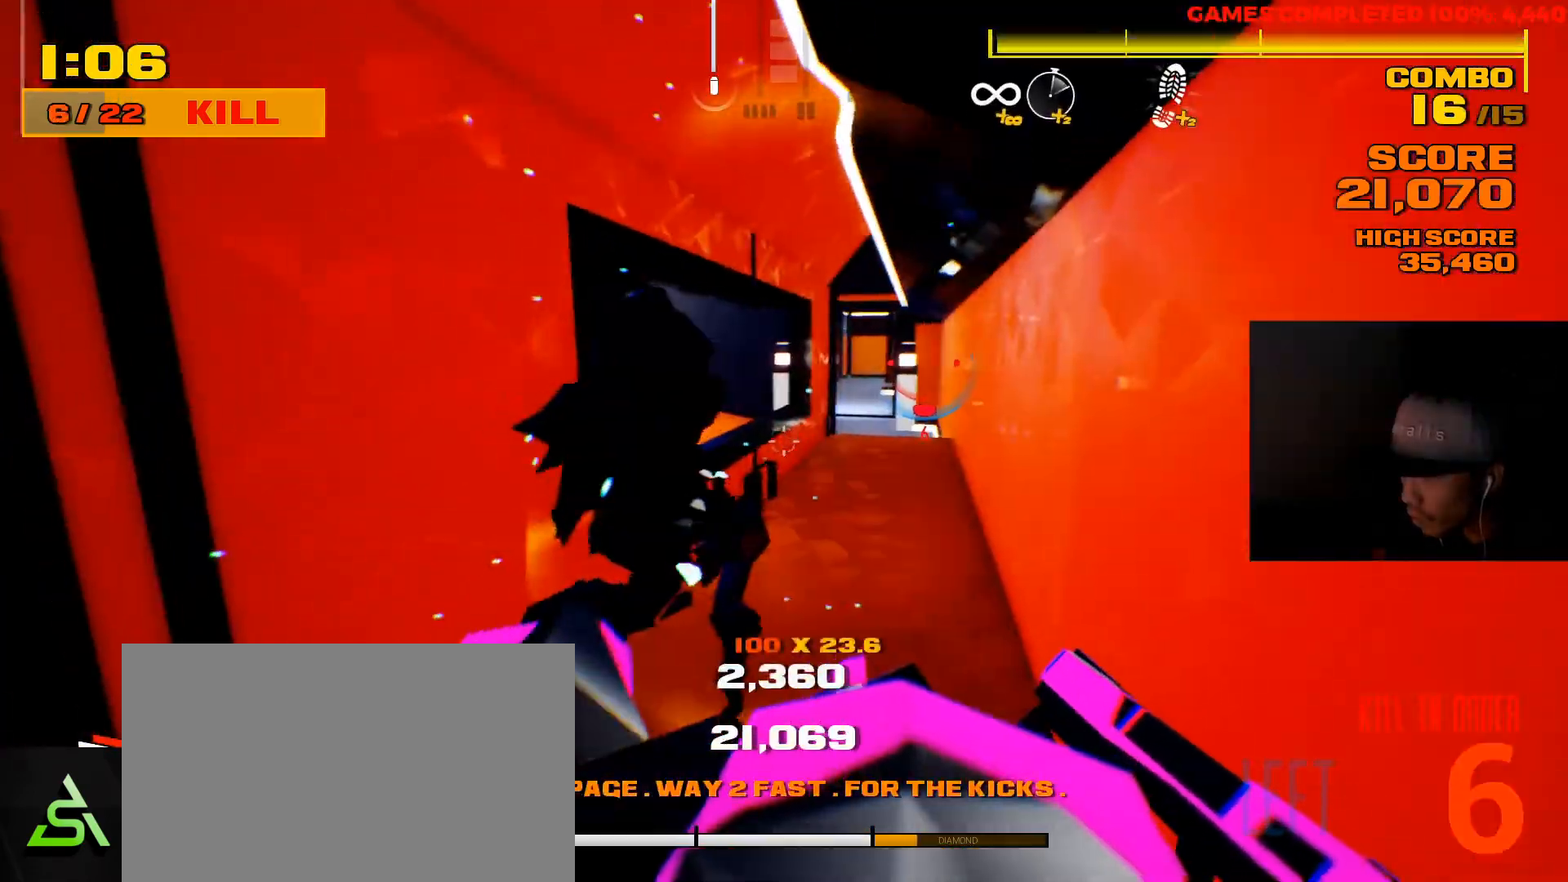
{"keys": ["w"], "mouse": [], "events": [[117, "shift", "down"], [500, "shift", "up"]]}
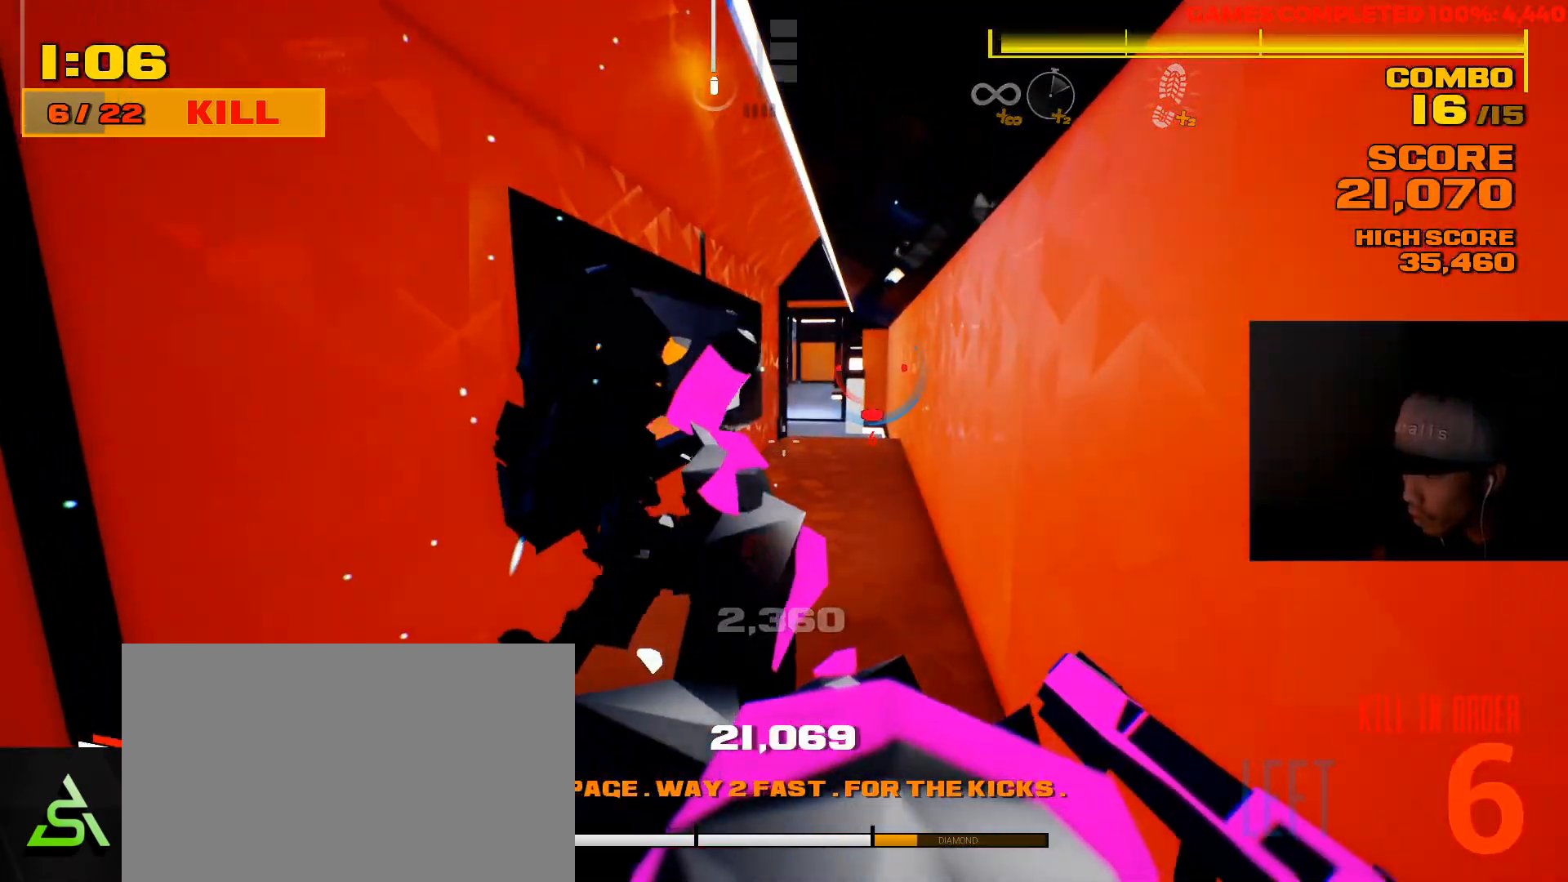
{"keys": ["shift", "w"], "mouse": [], "events": [[417, "shift", "down"]]}